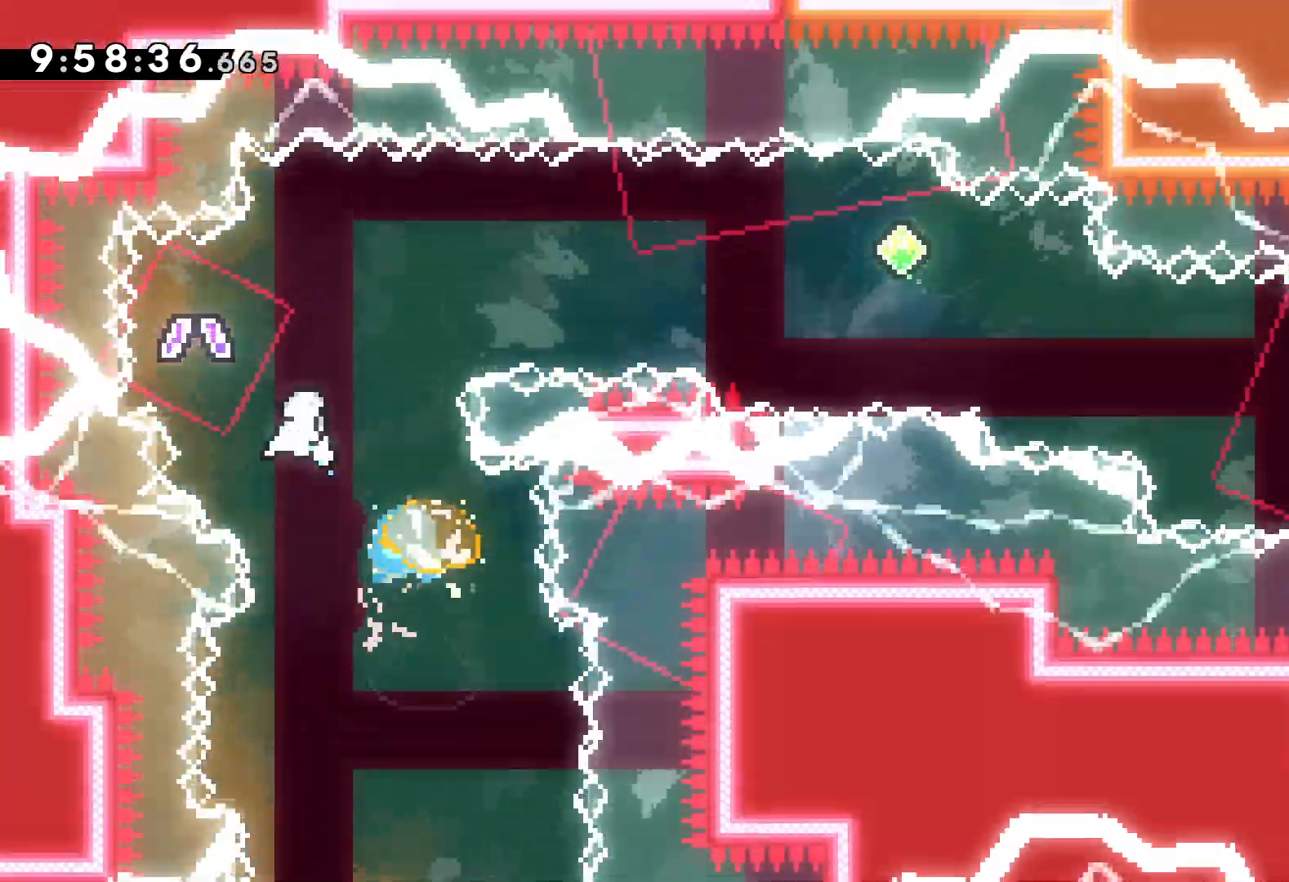
Gameplay with keyboard; each line is a JSON object with the keys held at the frame after it. "events" lists presses ("down") and releases ("up") of "dash", "down", "grab", "jump", "left", "right" and "up" between this image and that frame as [ms after this image, input, new state], when the widget could be followed in between. No other keys are recorded. Mouse input is not recorded. Key names are as the overlay labels them; some are game actions (e.g. jump) rather than physical keys.
{"keys": ["dash", "down", "right"], "events": [[317, "up", "up"], [384, "dash", "down"], [384, "down", "down"]]}
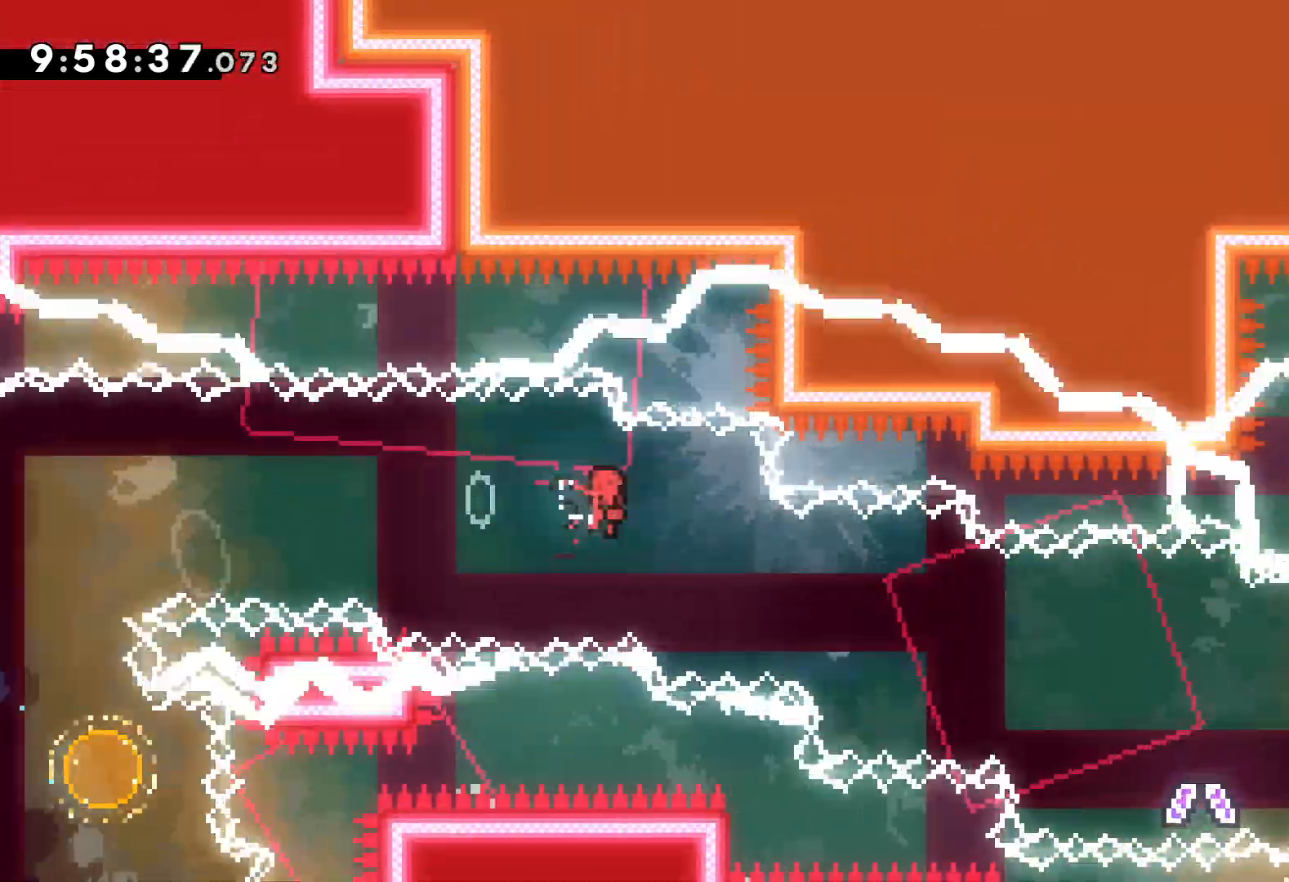
{"keys": ["right", "up"], "events": [[34, "dash", "up"], [134, "down", "up"], [234, "up", "down"]]}
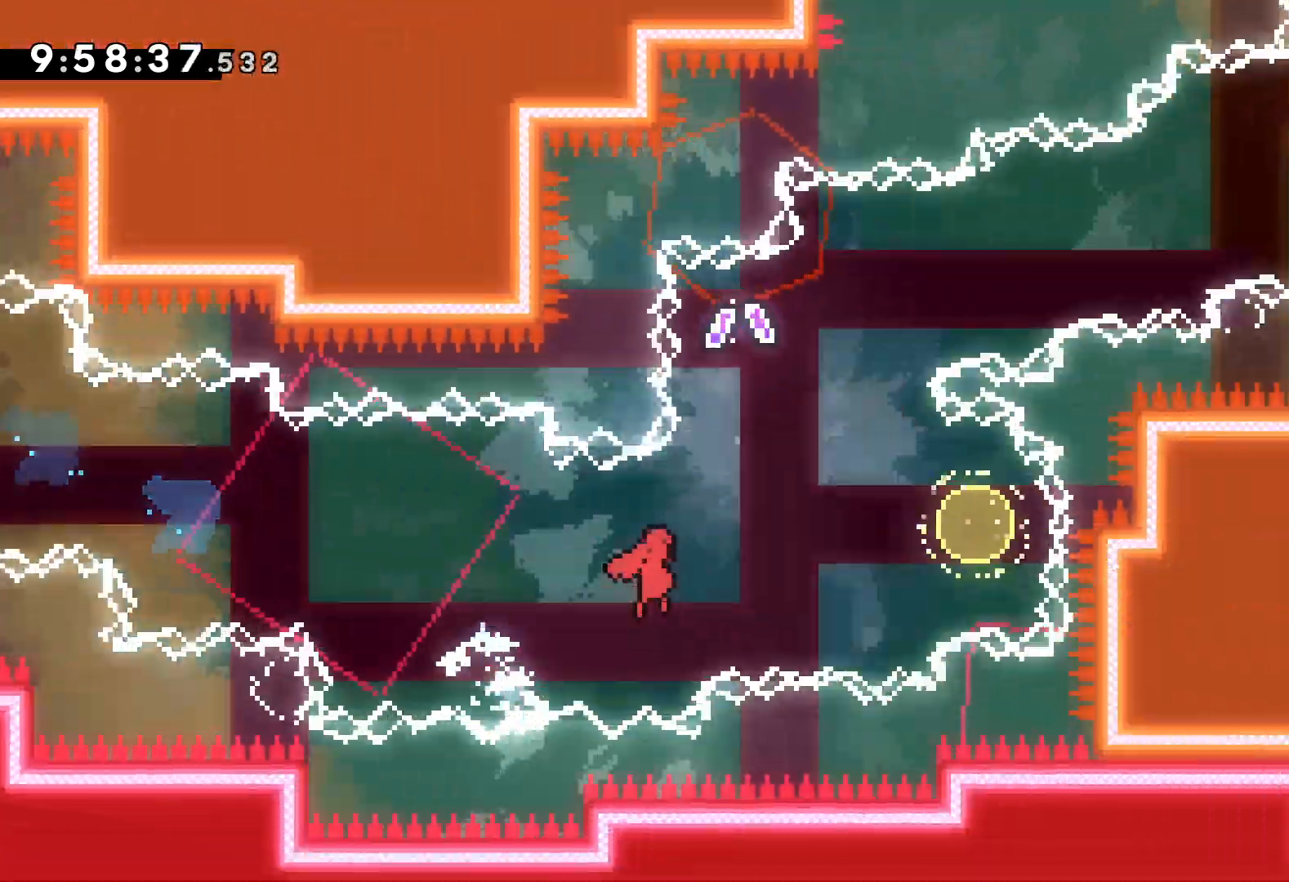
{"keys": ["right", "up"], "events": [[200, "dash", "down"], [200, "left", "down"], [234, "right", "up"], [350, "dash", "up"], [367, "right", "down"], [400, "left", "up"]]}
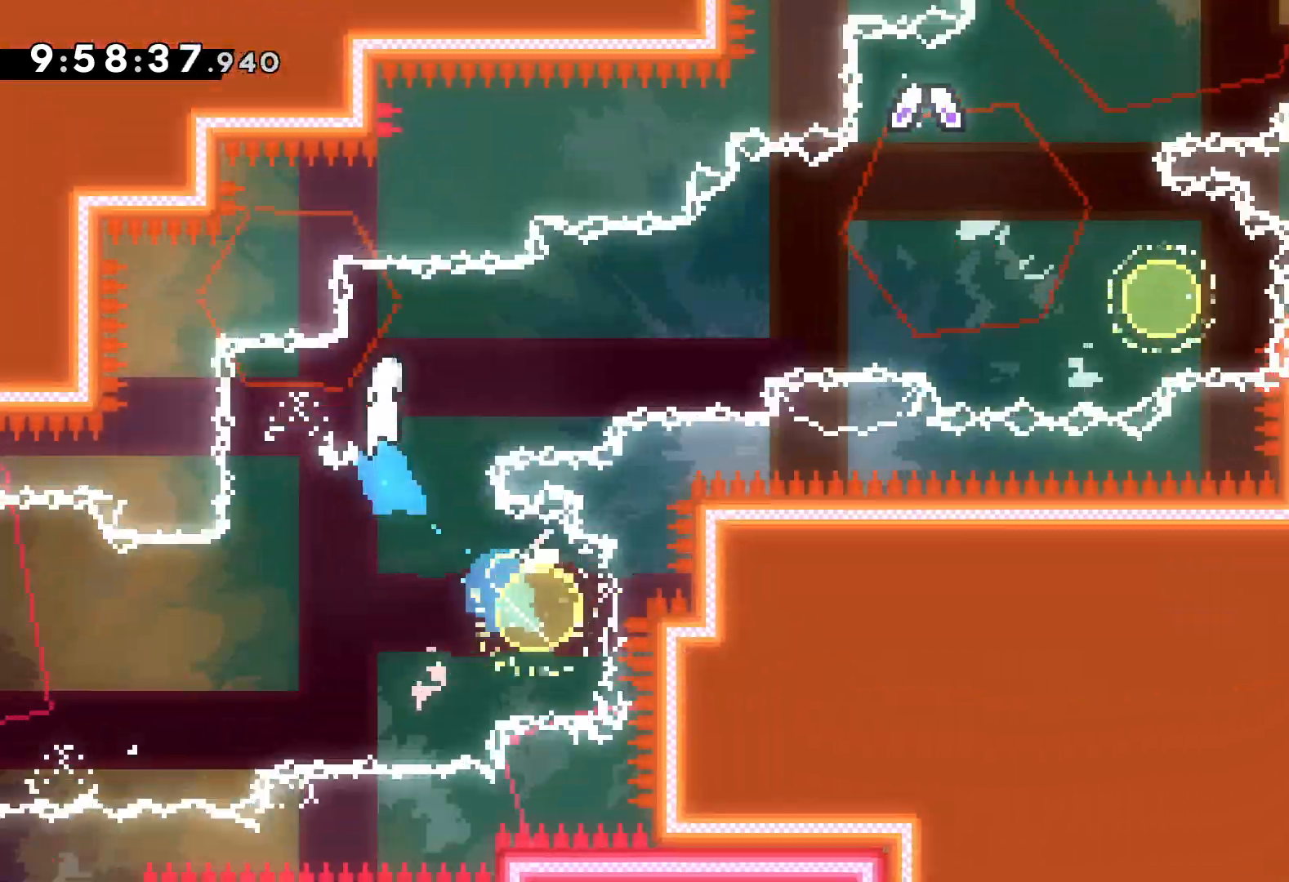
{"keys": ["dash", "left", "up"], "events": [[384, "dash", "down"], [384, "left", "down"], [417, "right", "up"]]}
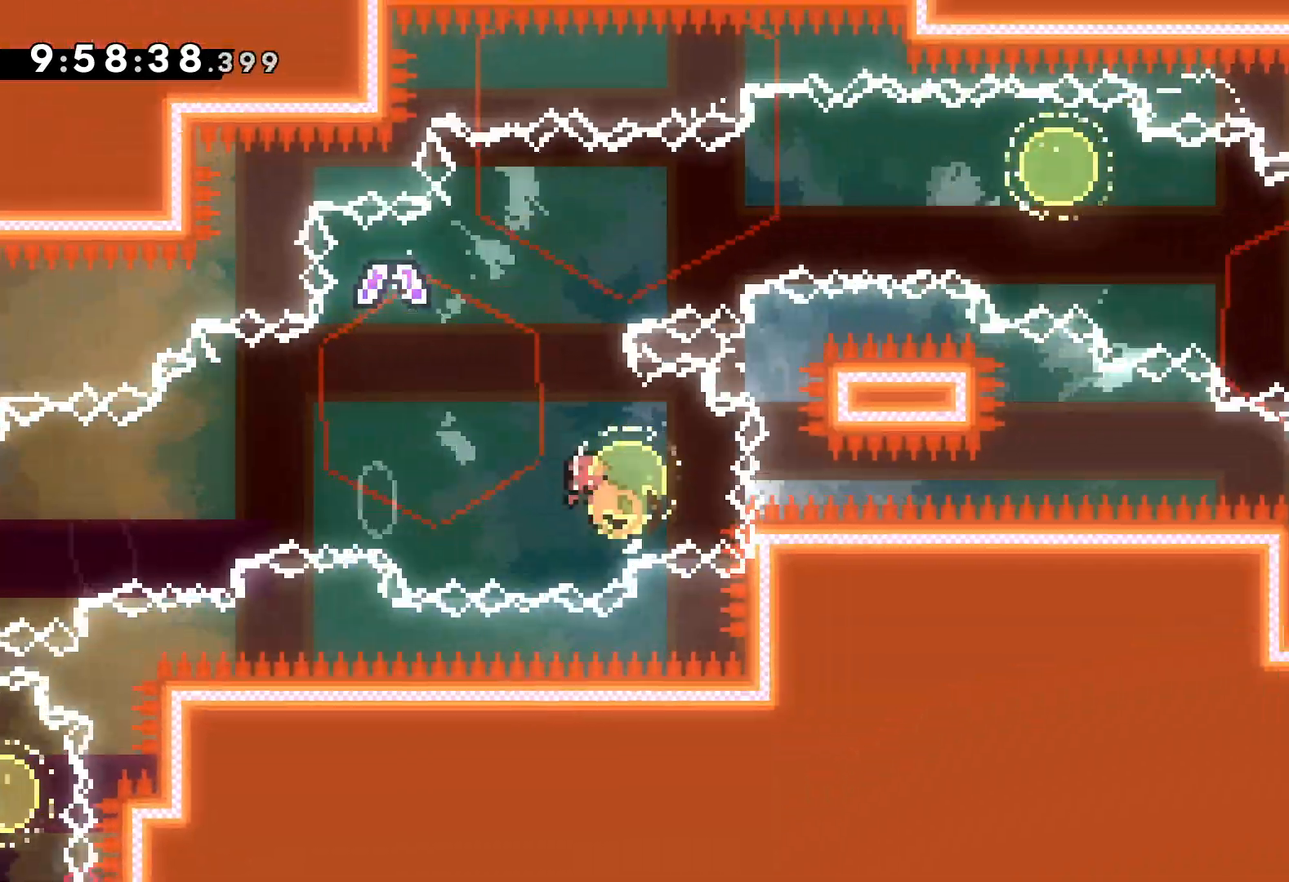
{"keys": ["dash", "down", "right"], "events": [[34, "dash", "up"], [50, "right", "down"], [84, "left", "up"], [384, "up", "up"], [434, "dash", "down"], [434, "down", "down"]]}
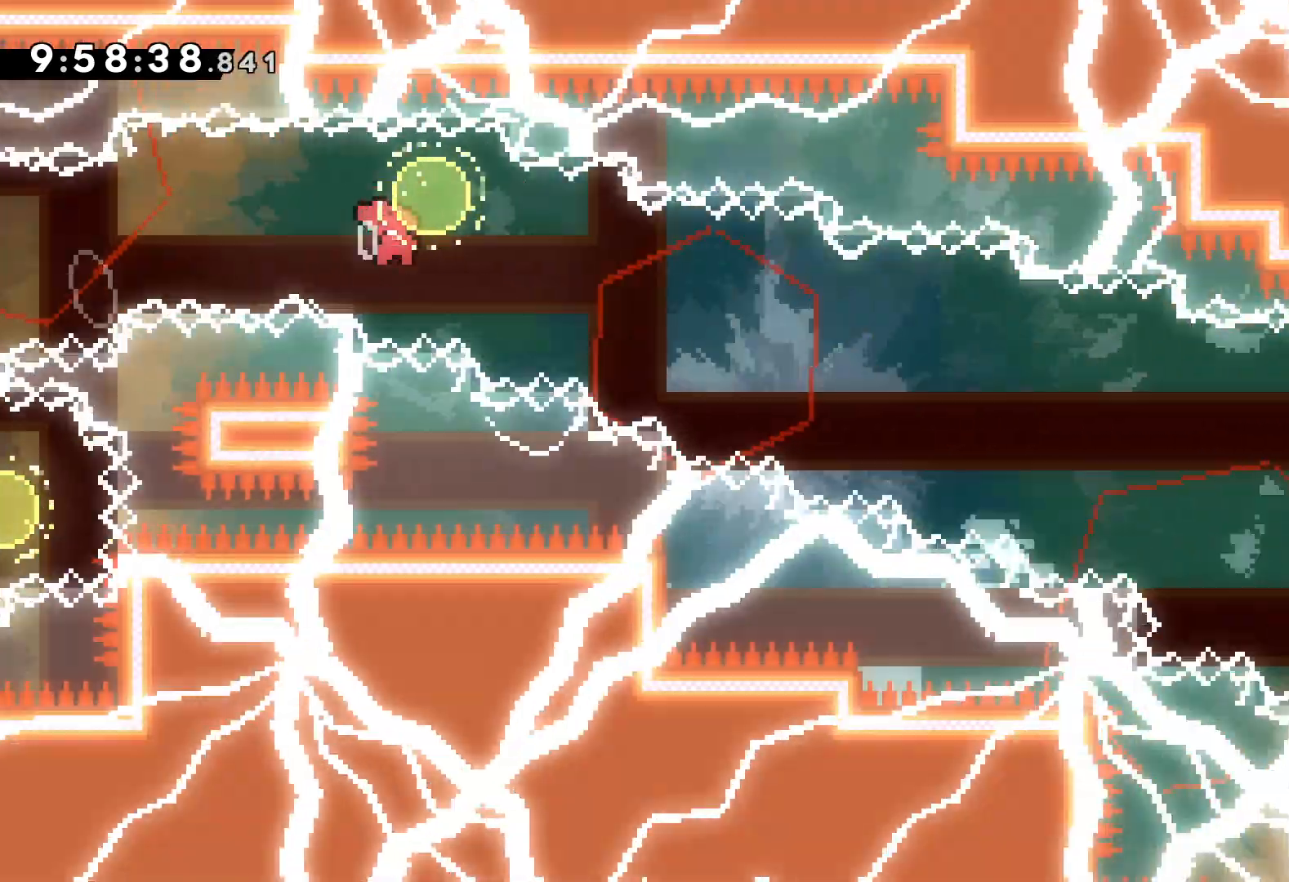
{"keys": ["jump", "right"], "events": [[84, "dash", "up"], [217, "down", "up"], [434, "jump", "down"]]}
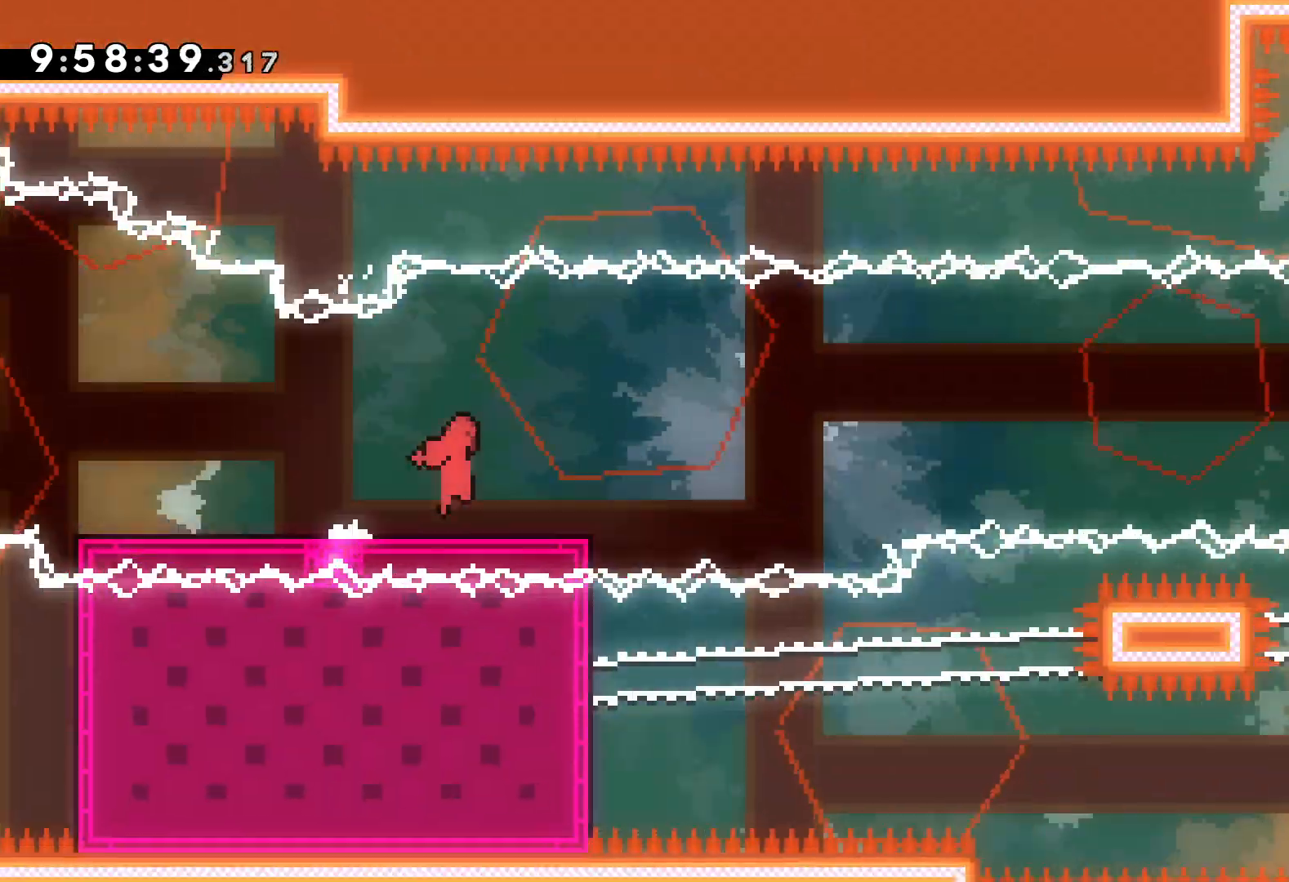
{"keys": ["jump", "right"], "events": [[84, "jump", "up"], [400, "jump", "down"]]}
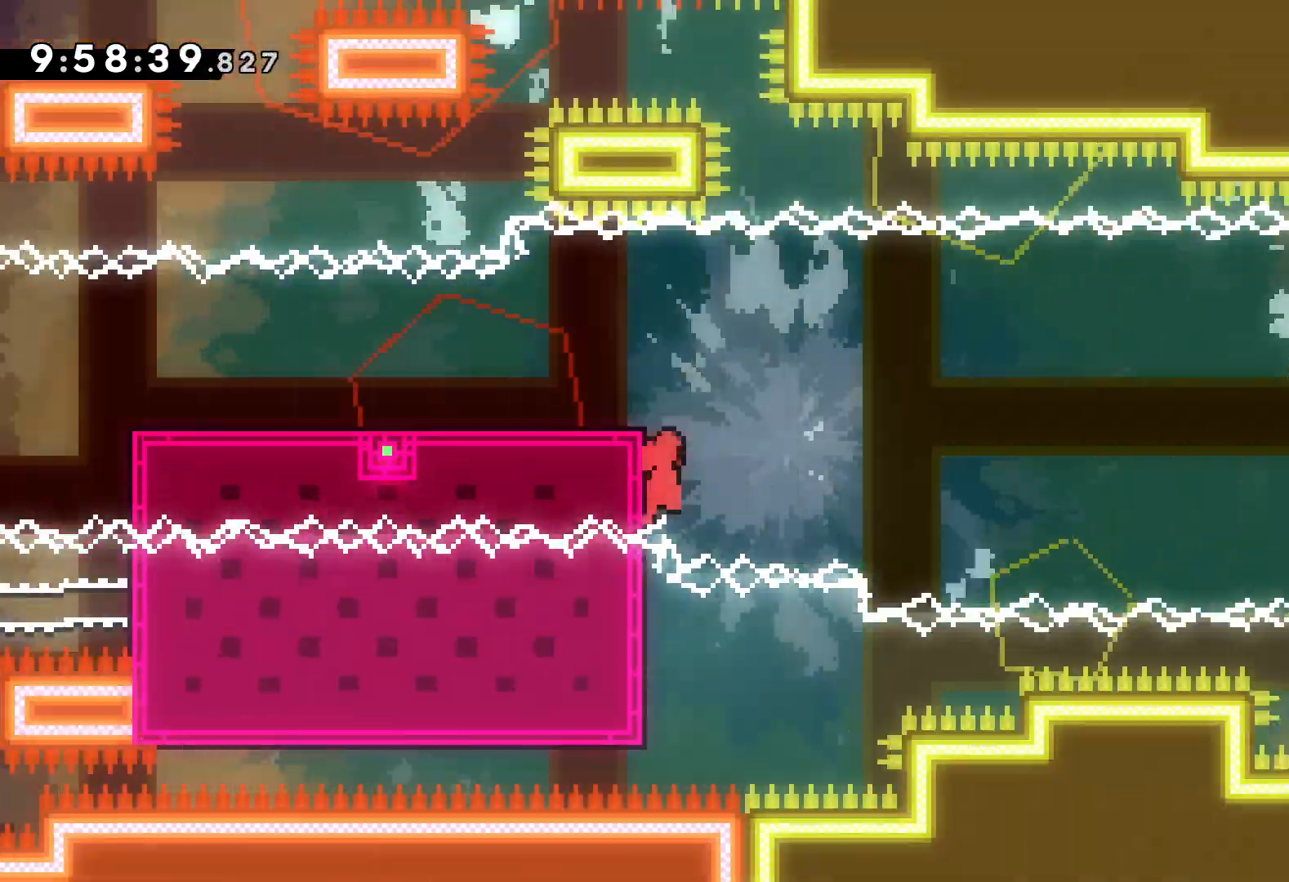
{"keys": ["right"], "events": [[84, "down", "down"], [150, "dash", "down"], [167, "jump", "up"], [350, "dash", "up"], [417, "down", "up"]]}
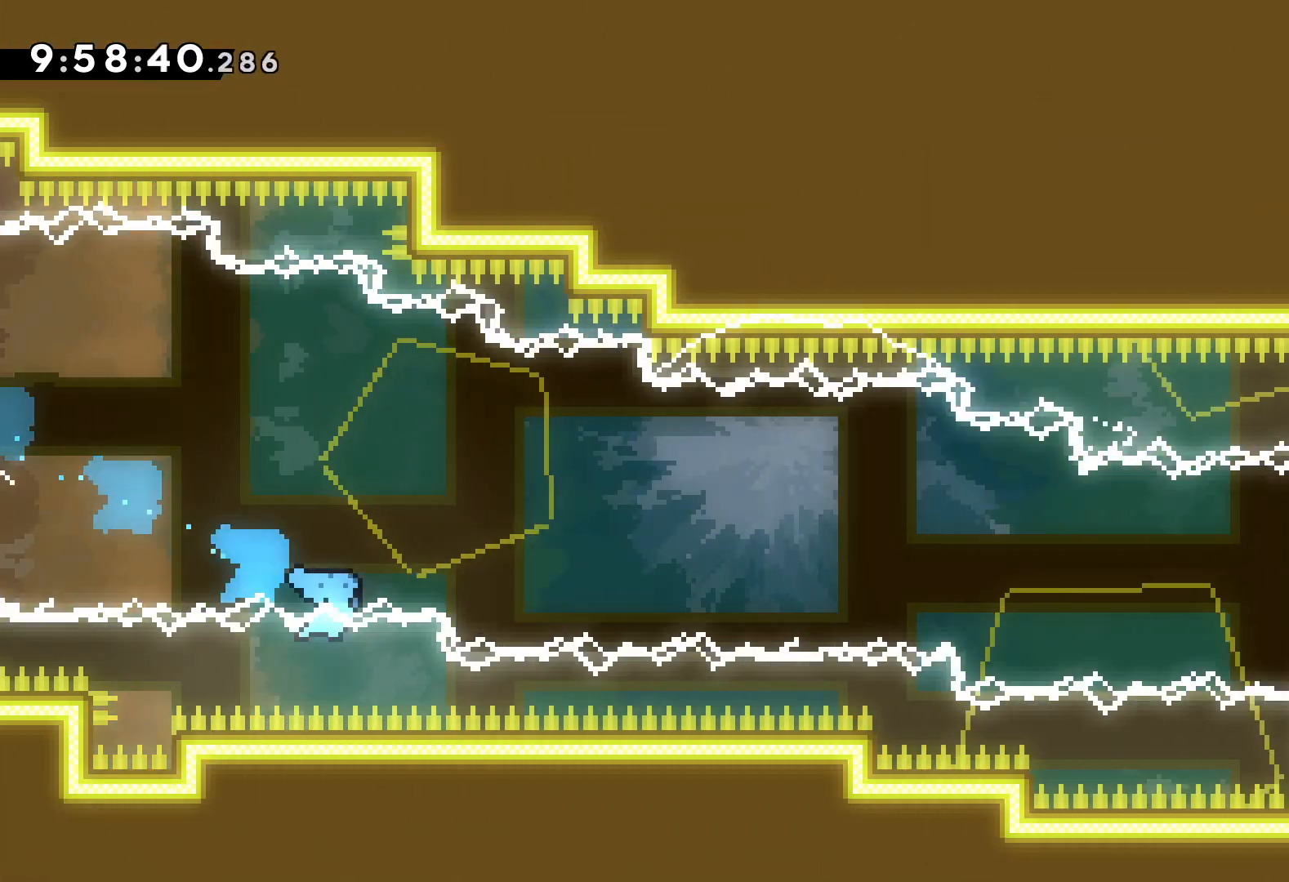
{"keys": [], "events": [[200, "right", "up"]]}
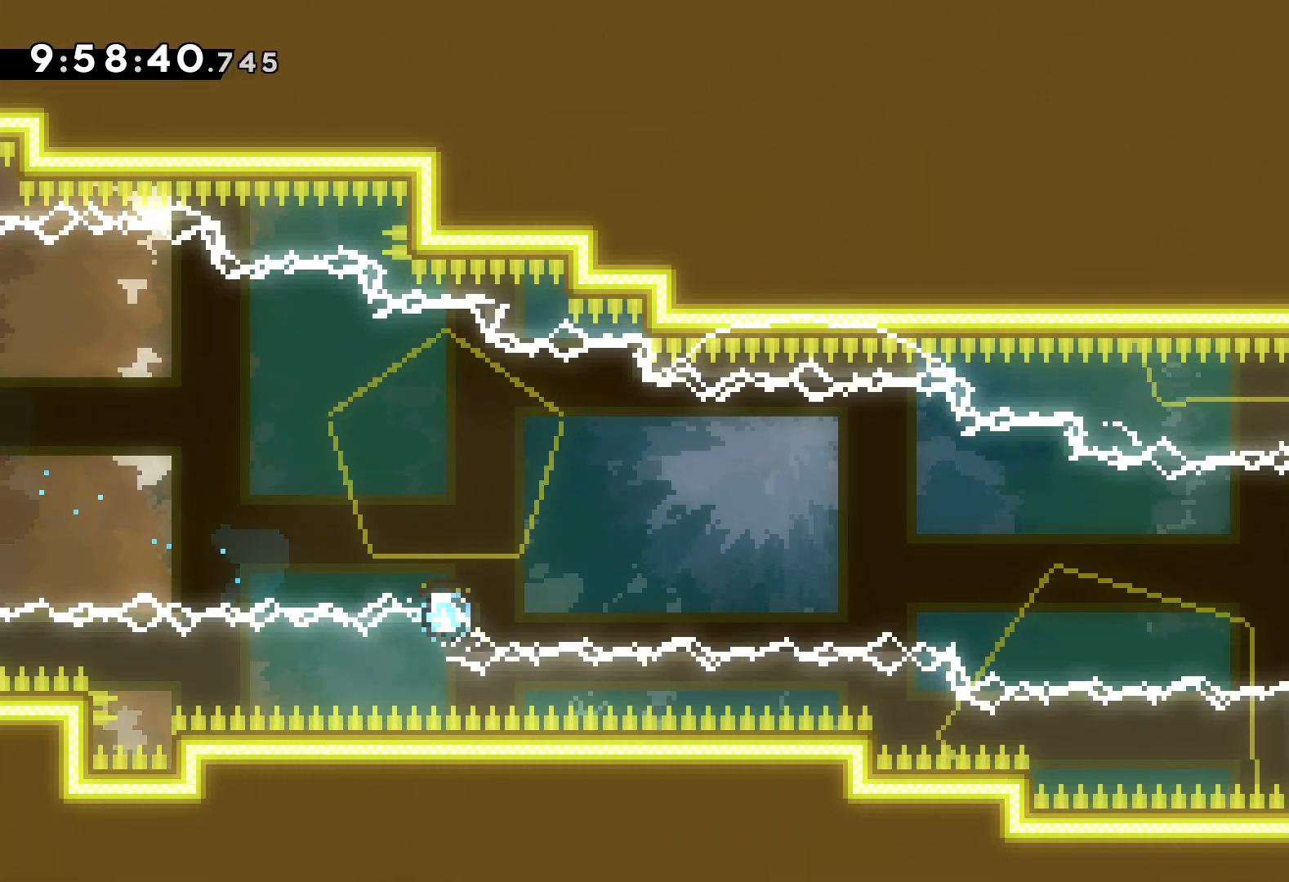
{"keys": [], "events": []}
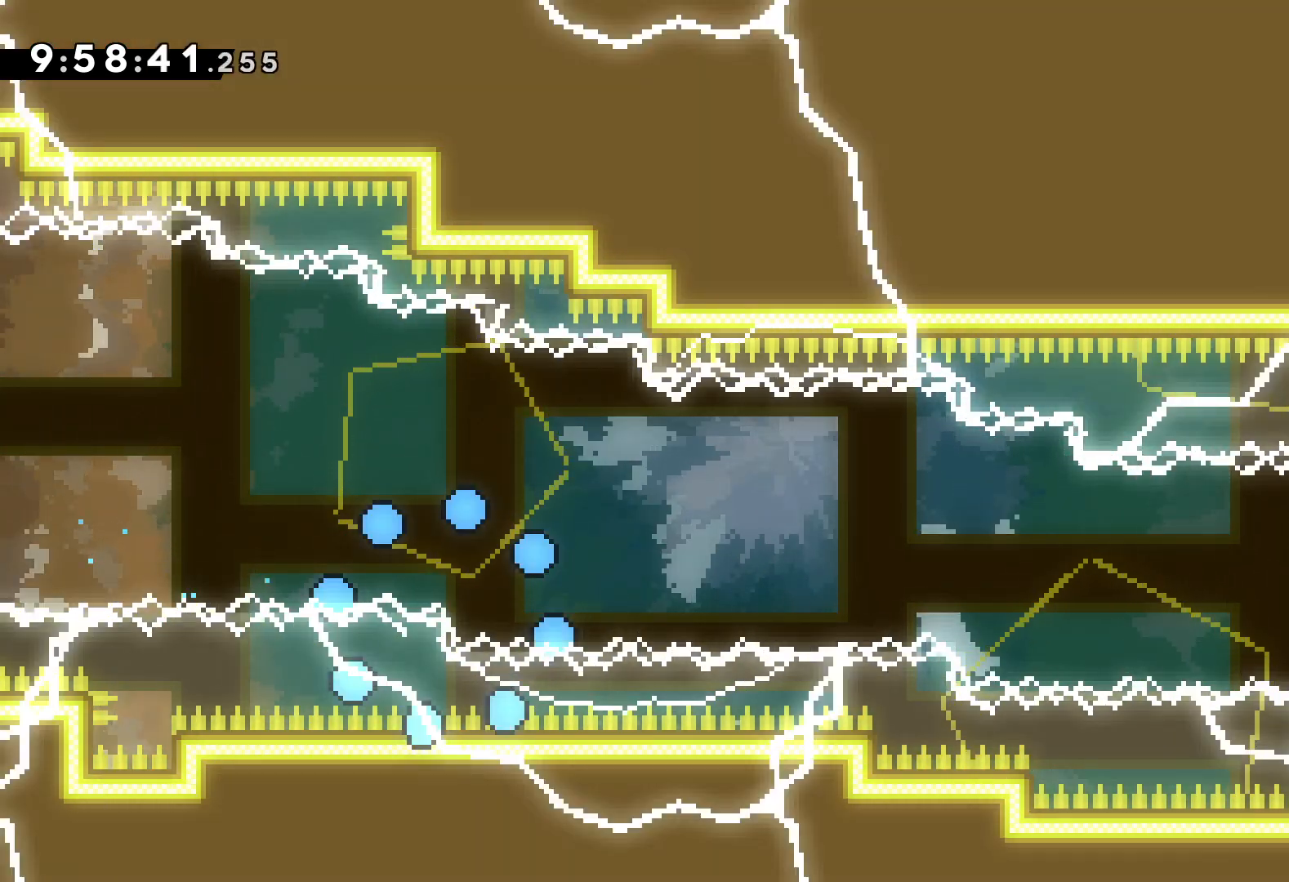
{"keys": [], "events": []}
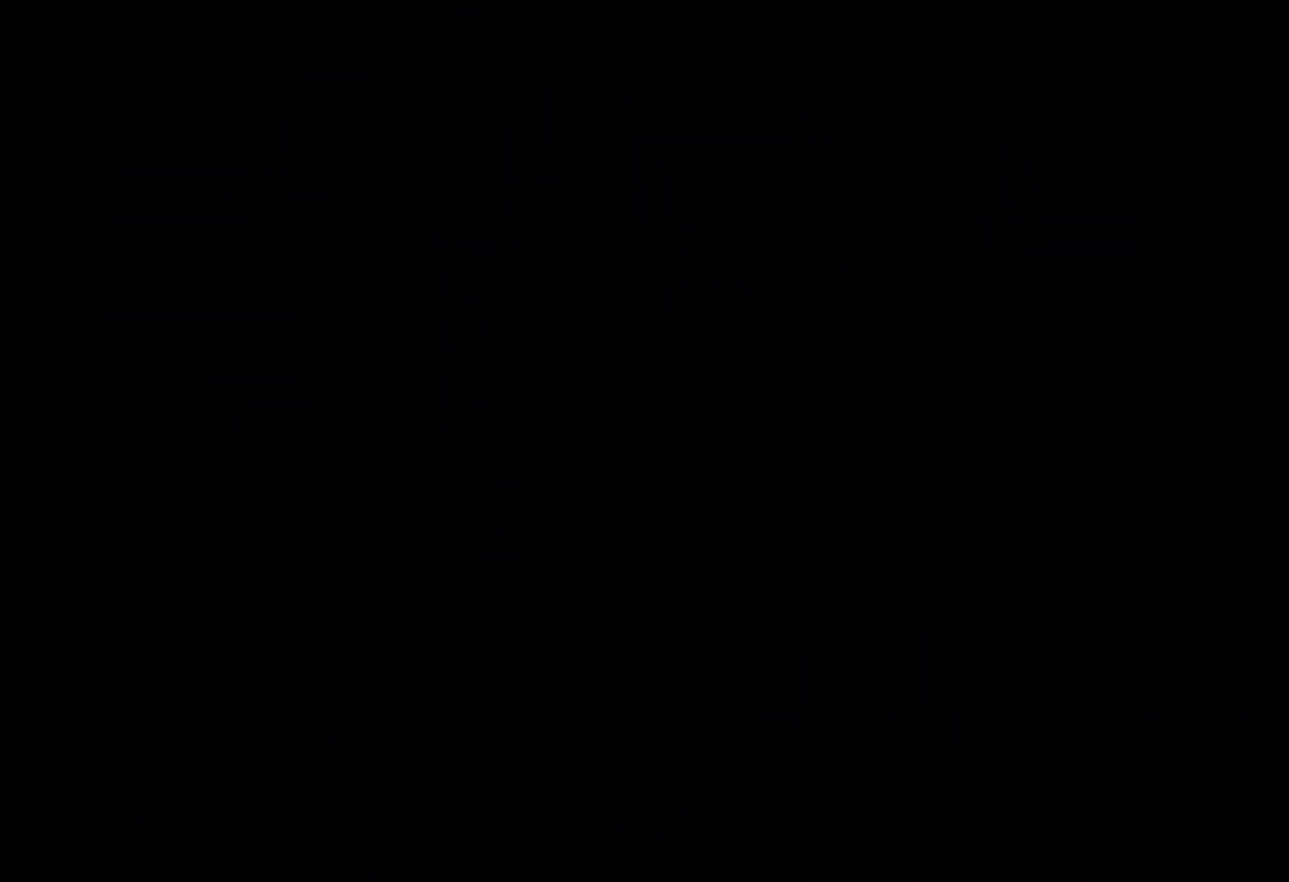
{"keys": [], "events": []}
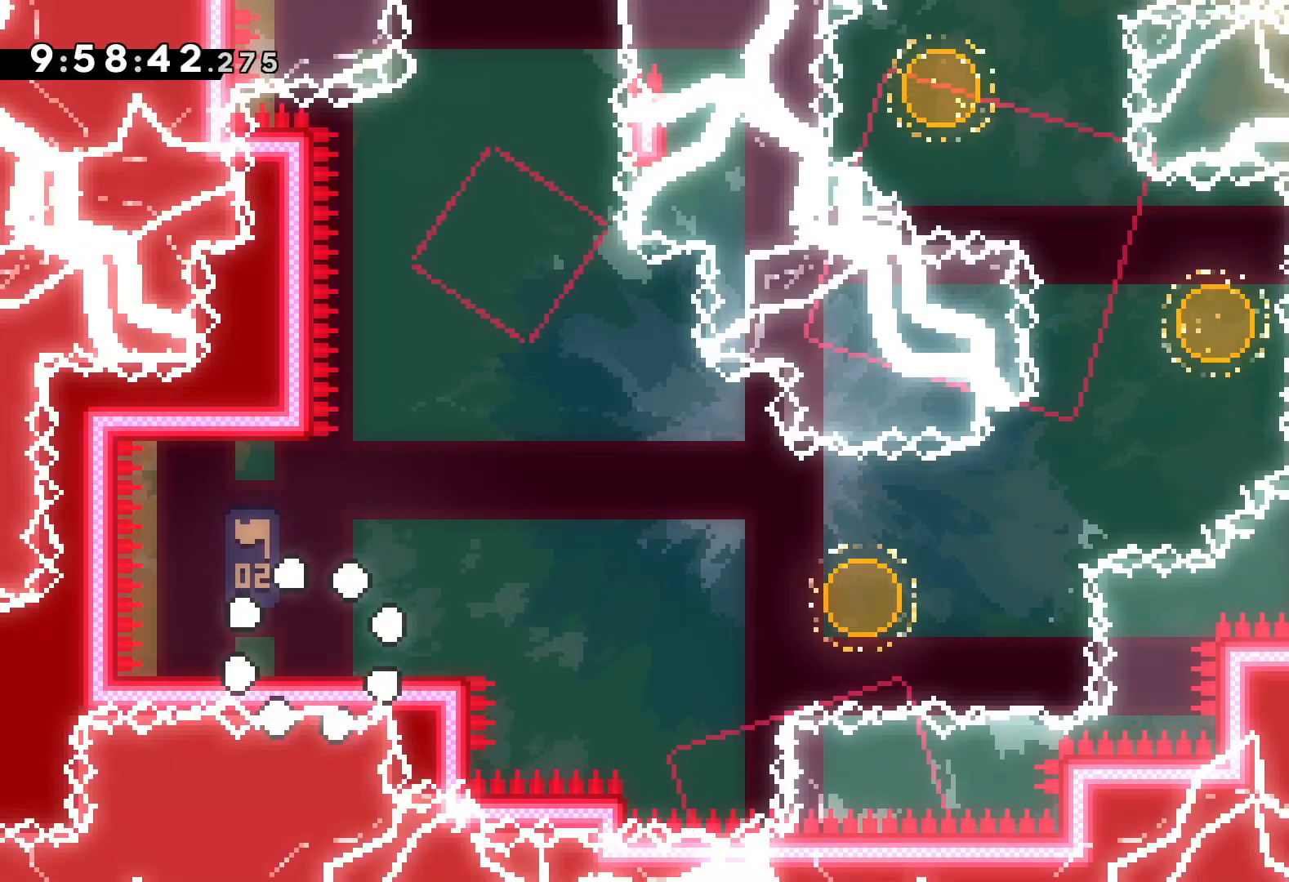
{"keys": ["dash", "down", "right"], "events": [[217, "jump", "down"], [384, "jump", "up"], [434, "down", "down"], [450, "dash", "down"], [450, "right", "down"]]}
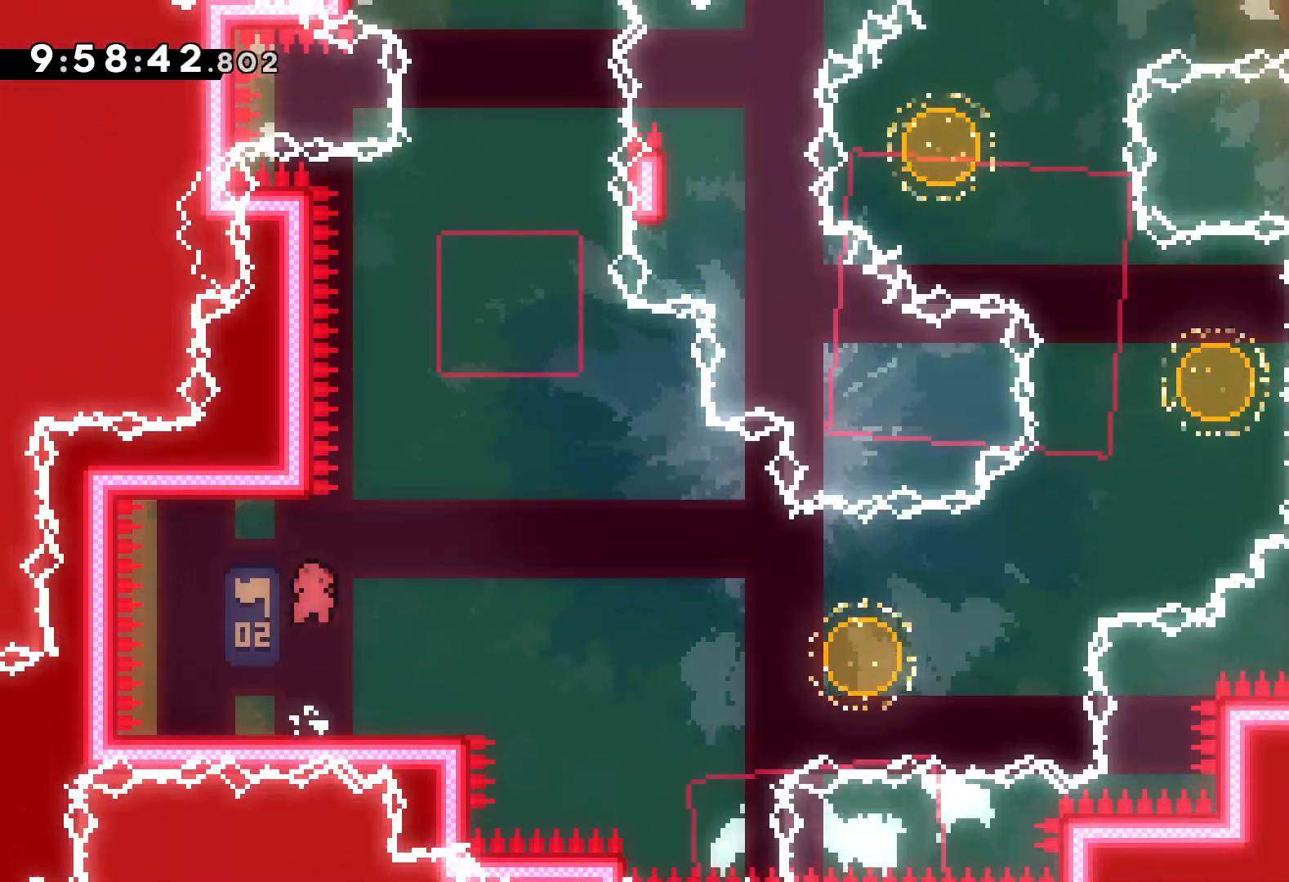
{"keys": ["dash", "right", "up"], "events": [[100, "dash", "up"], [134, "jump", "down"], [250, "down", "up"], [417, "up", "down"], [467, "dash", "down"], [484, "jump", "up"]]}
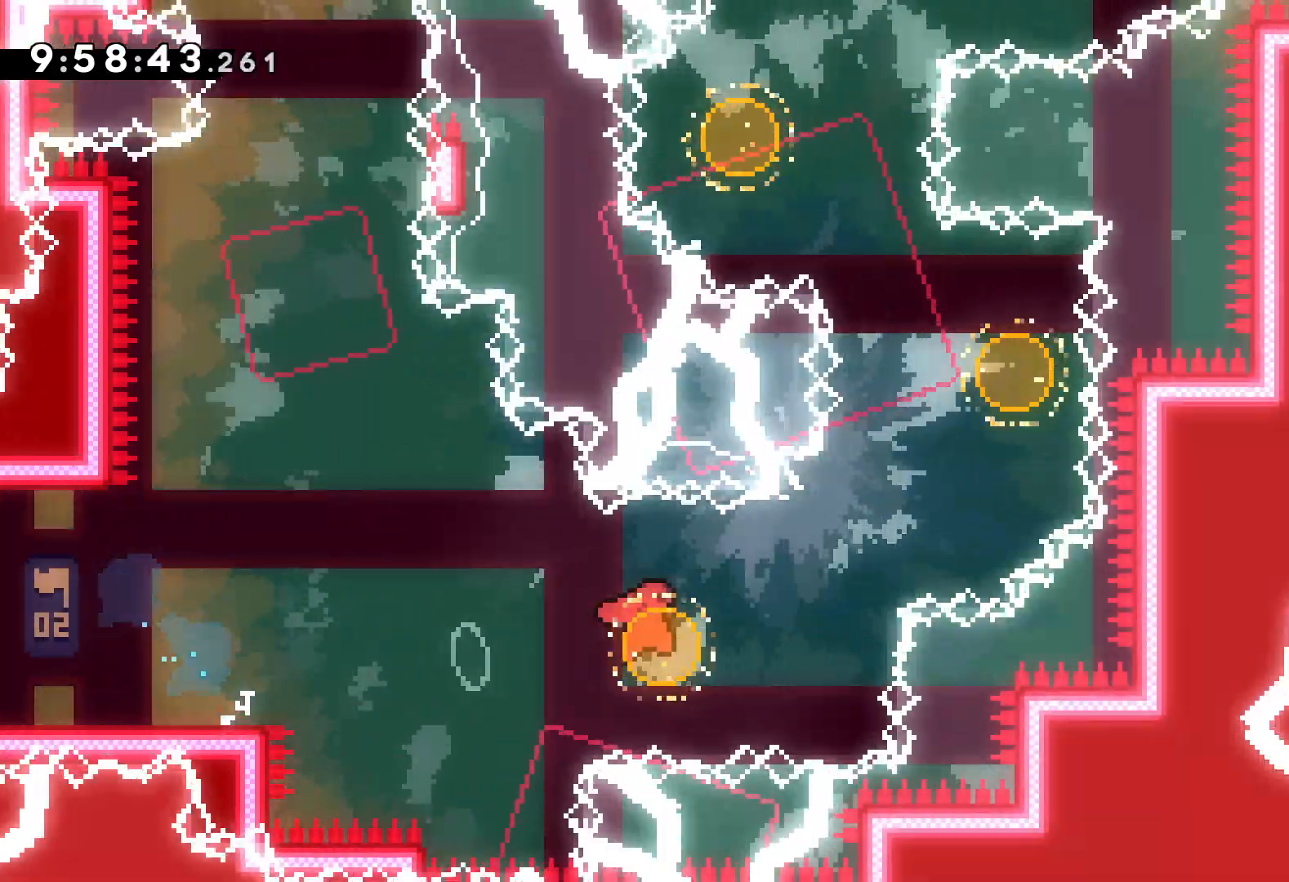
{"keys": ["left", "up"], "events": [[100, "dash", "up"], [250, "left", "down"], [250, "right", "up"], [267, "dash", "down"], [434, "dash", "up"]]}
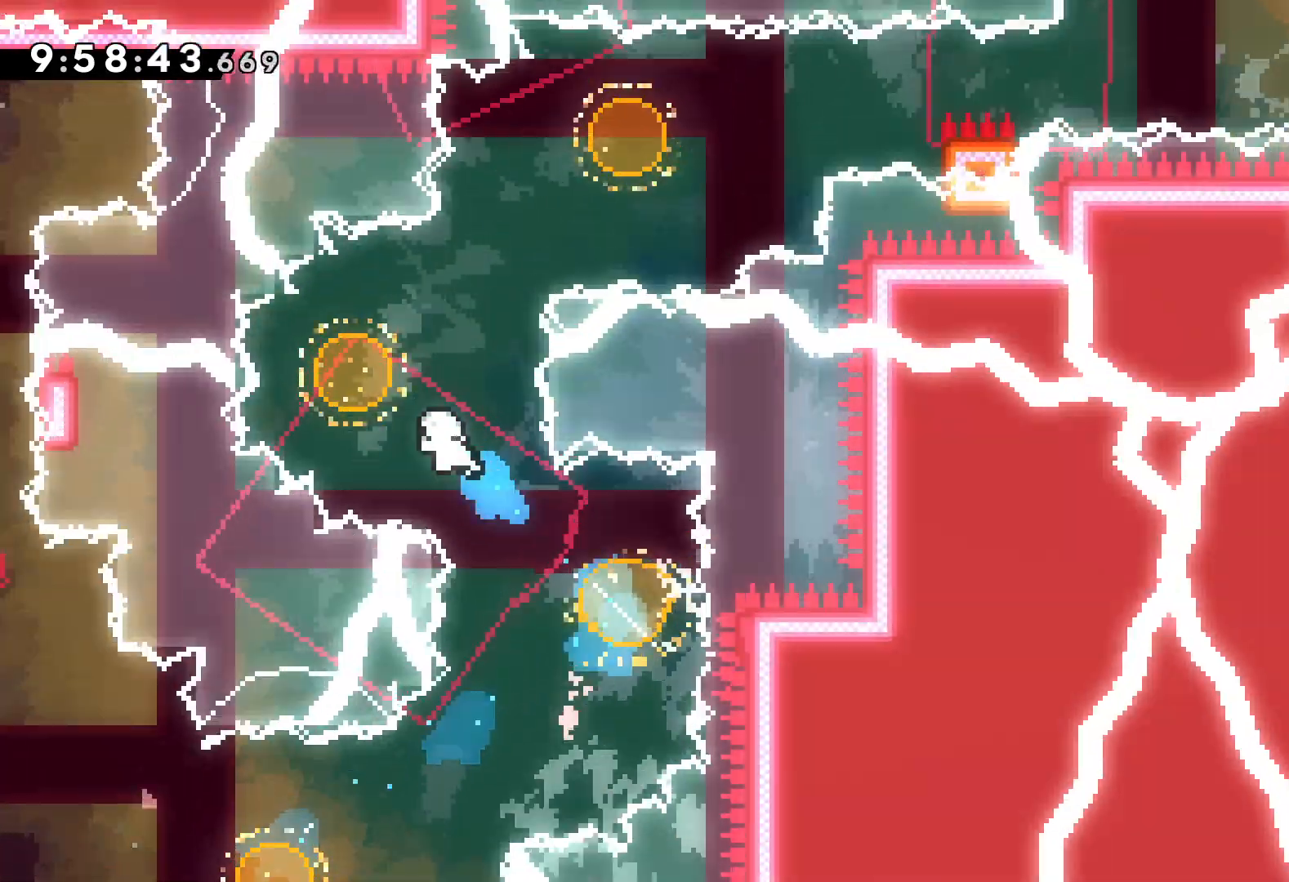
{"keys": ["dash", "right"], "events": [[17, "left", "up"], [17, "right", "down"], [84, "dash", "down"], [267, "dash", "up"], [400, "dash", "down"], [417, "up", "up"]]}
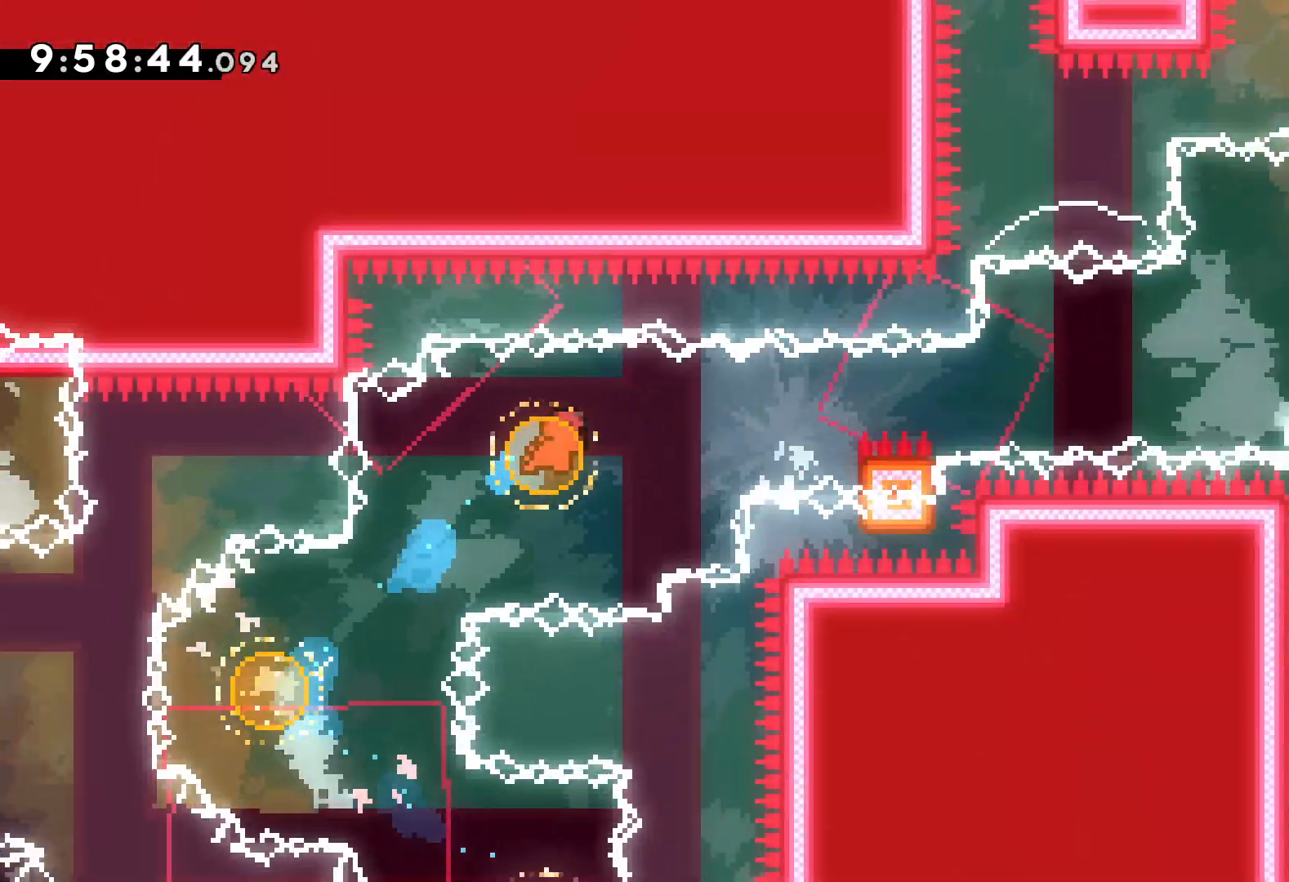
{"keys": ["grab", "jump", "right", "up"], "events": [[17, "dash", "up"], [100, "grab", "down"], [100, "up", "down"], [134, "jump", "down"]]}
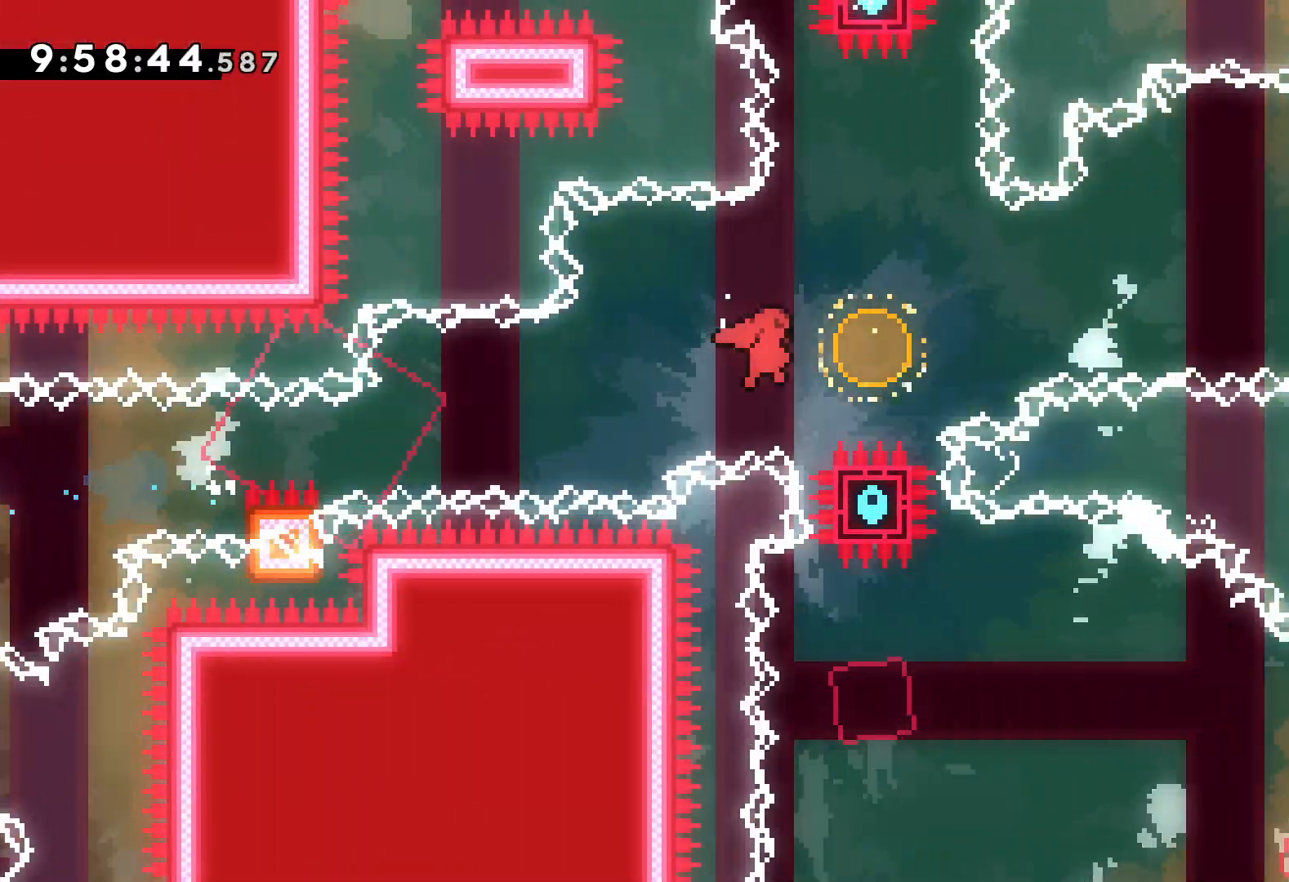
{"keys": ["down", "right"], "events": [[34, "grab", "up"], [67, "dash", "down"], [84, "jump", "up"], [234, "dash", "up"], [384, "up", "up"], [500, "down", "down"]]}
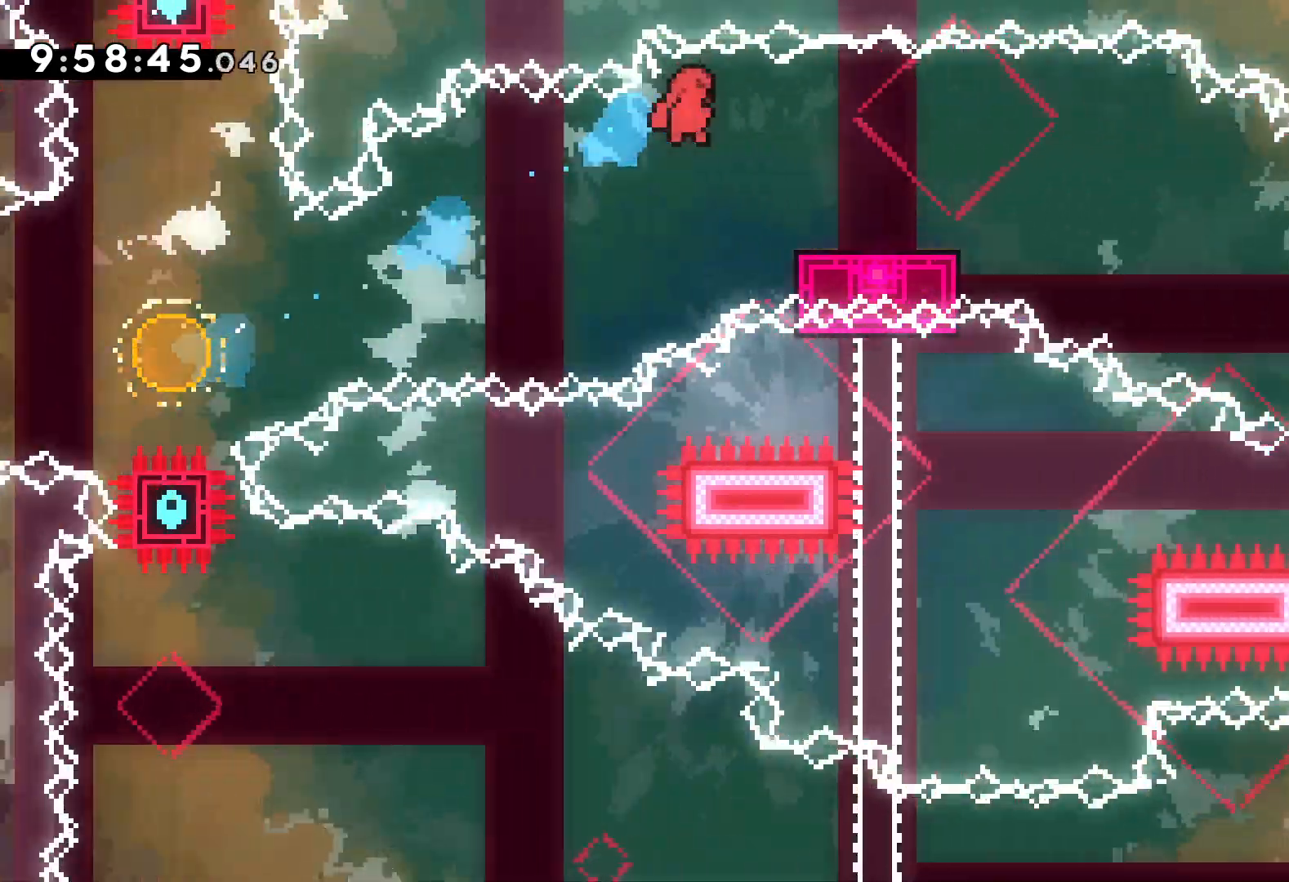
{"keys": ["dash", "down", "right"], "events": [[34, "dash", "down"], [200, "jump", "down"], [217, "dash", "up"], [384, "jump", "up"], [400, "dash", "down"]]}
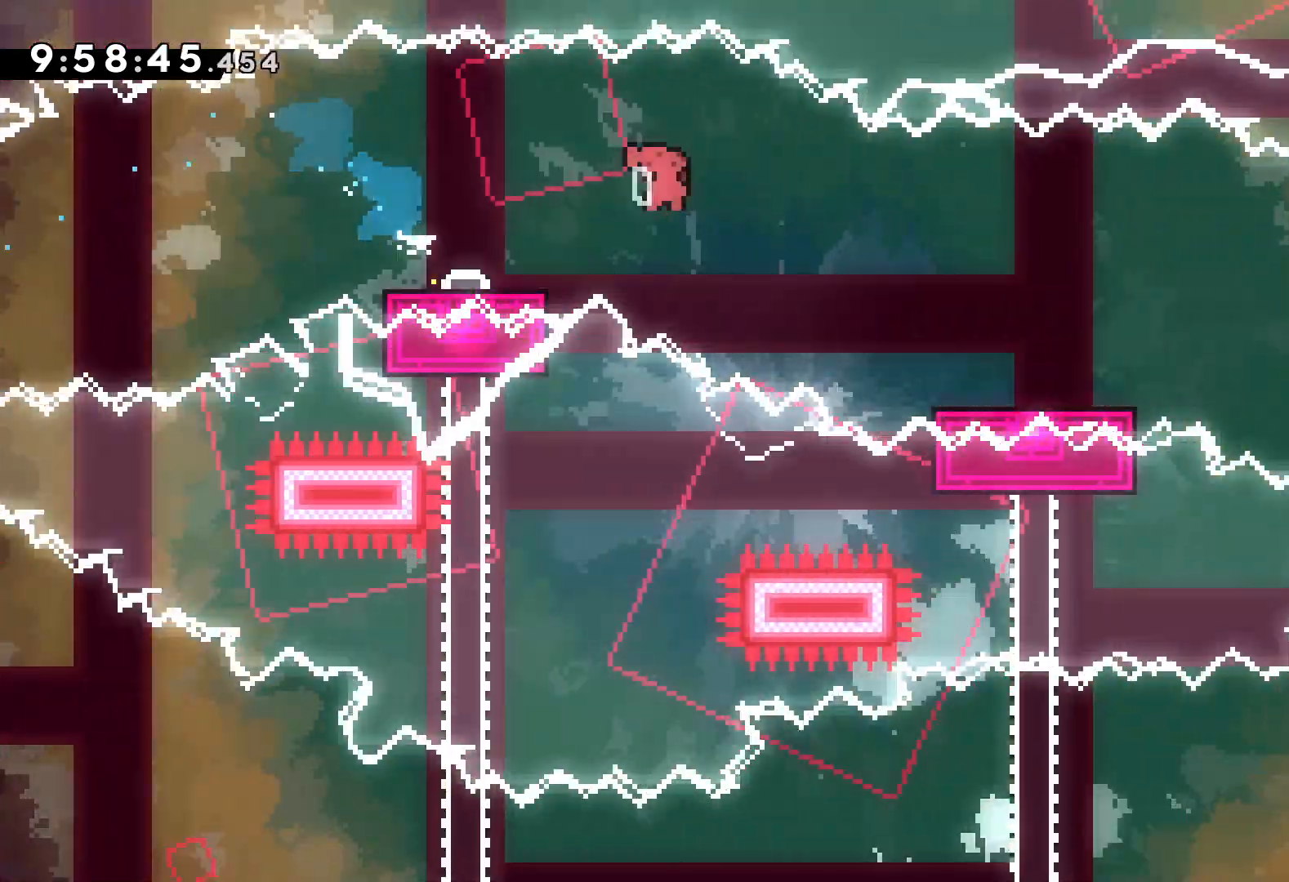
{"keys": ["jump", "right"], "events": [[84, "dash", "up"], [200, "jump", "down"], [334, "down", "up"]]}
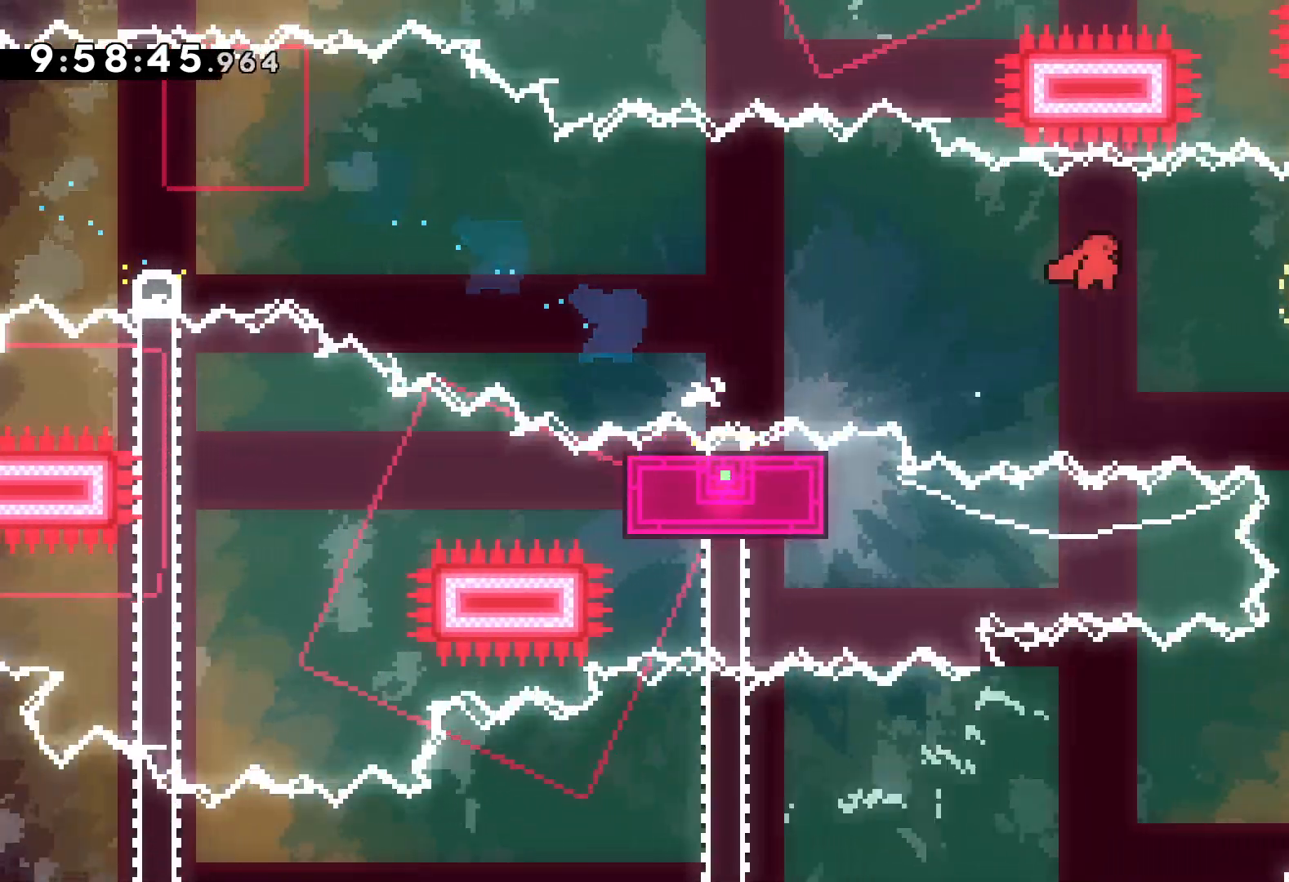
{"keys": ["dash", "down", "right"], "events": [[167, "dash", "down"], [167, "down", "down"], [167, "jump", "up"], [184, "right", "up"], [334, "dash", "up"], [400, "right", "down"], [434, "dash", "down"]]}
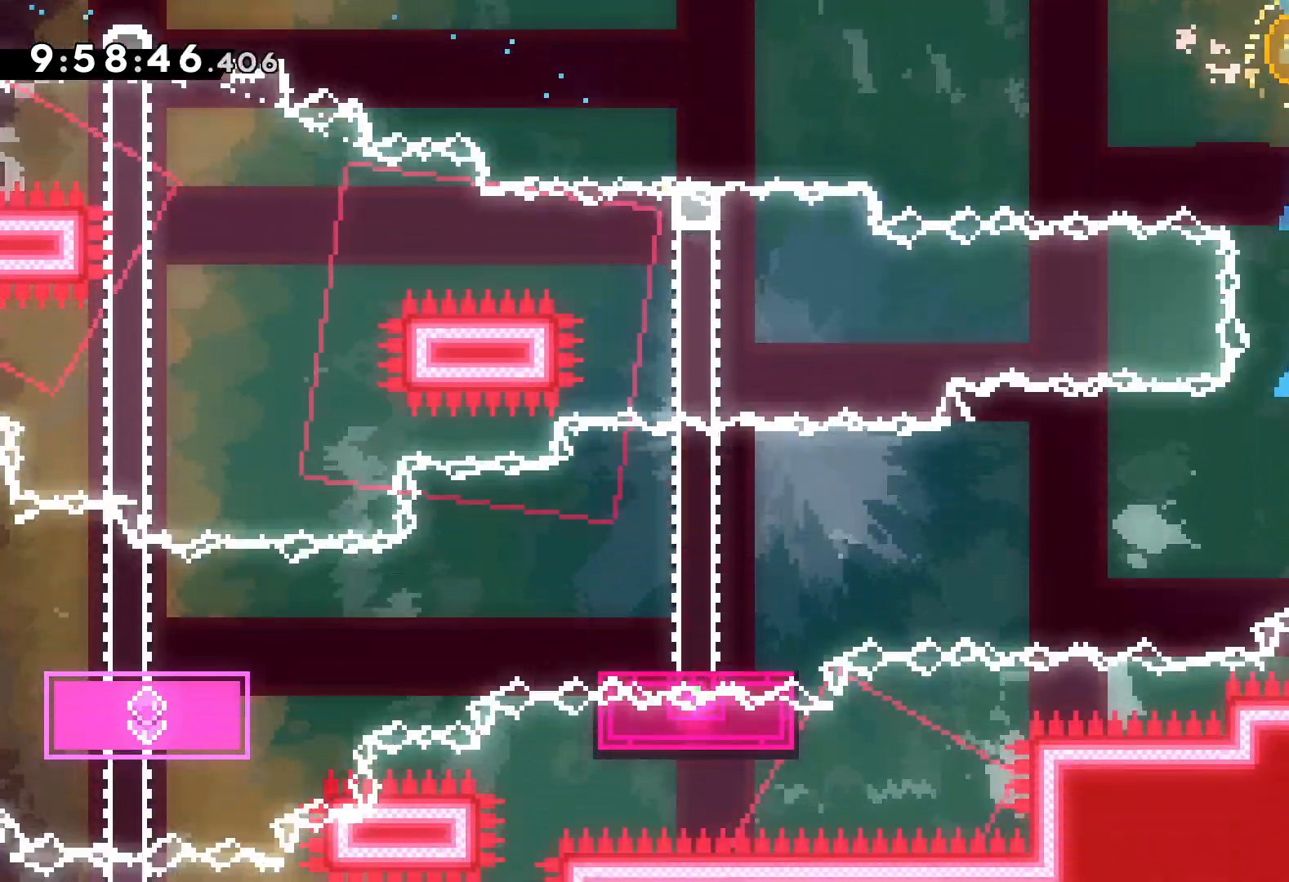
{"keys": ["dash", "down", "left"], "events": [[100, "dash", "up"], [100, "left", "down"], [150, "jump", "down"], [167, "right", "up"], [467, "dash", "down"], [500, "jump", "up"]]}
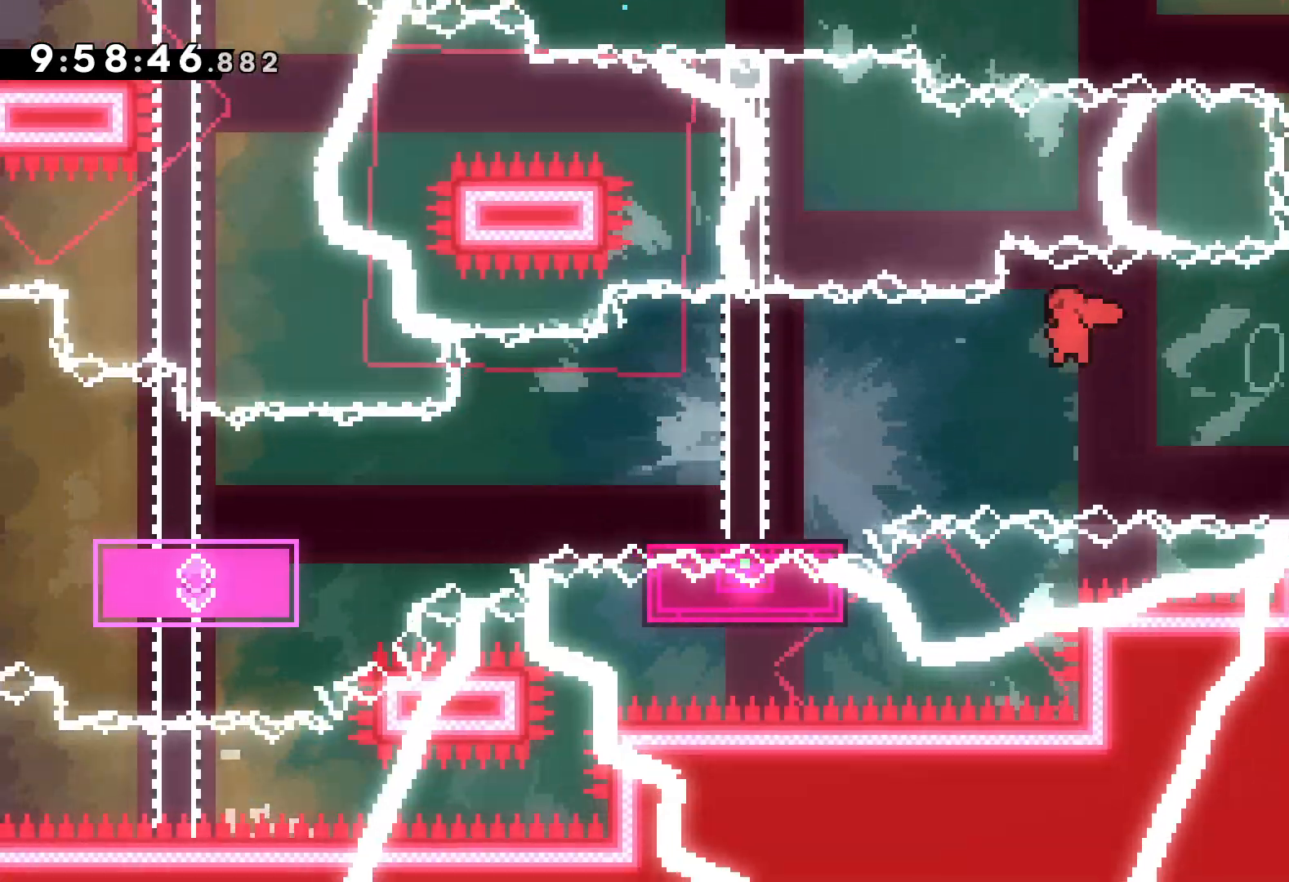
{"keys": ["dash", "down", "left"], "events": [[134, "dash", "up"], [267, "jump", "down"], [417, "dash", "down"], [450, "jump", "up"]]}
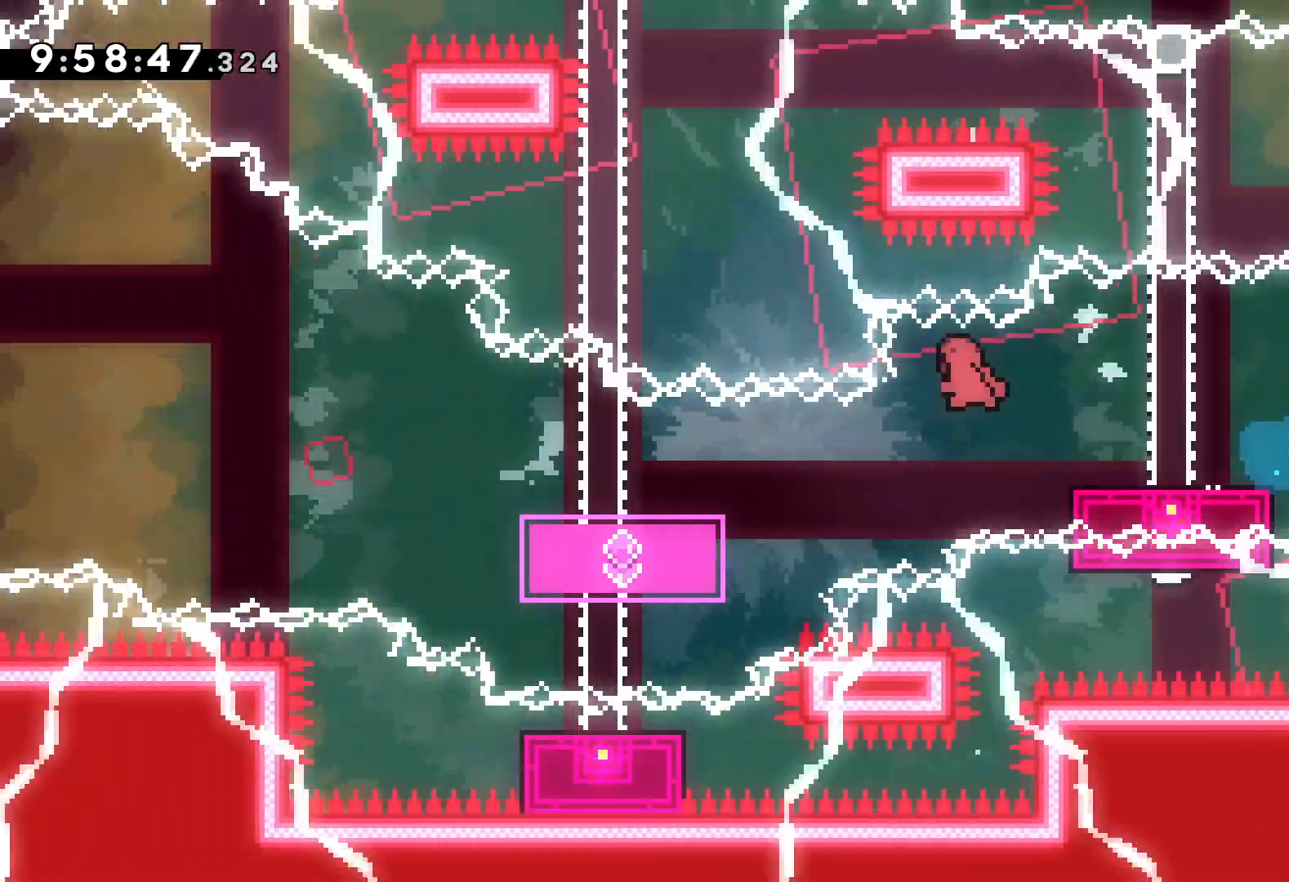
{"keys": ["jump", "left", "up"], "events": [[134, "dash", "up"], [267, "down", "up"], [317, "jump", "down"], [334, "up", "down"]]}
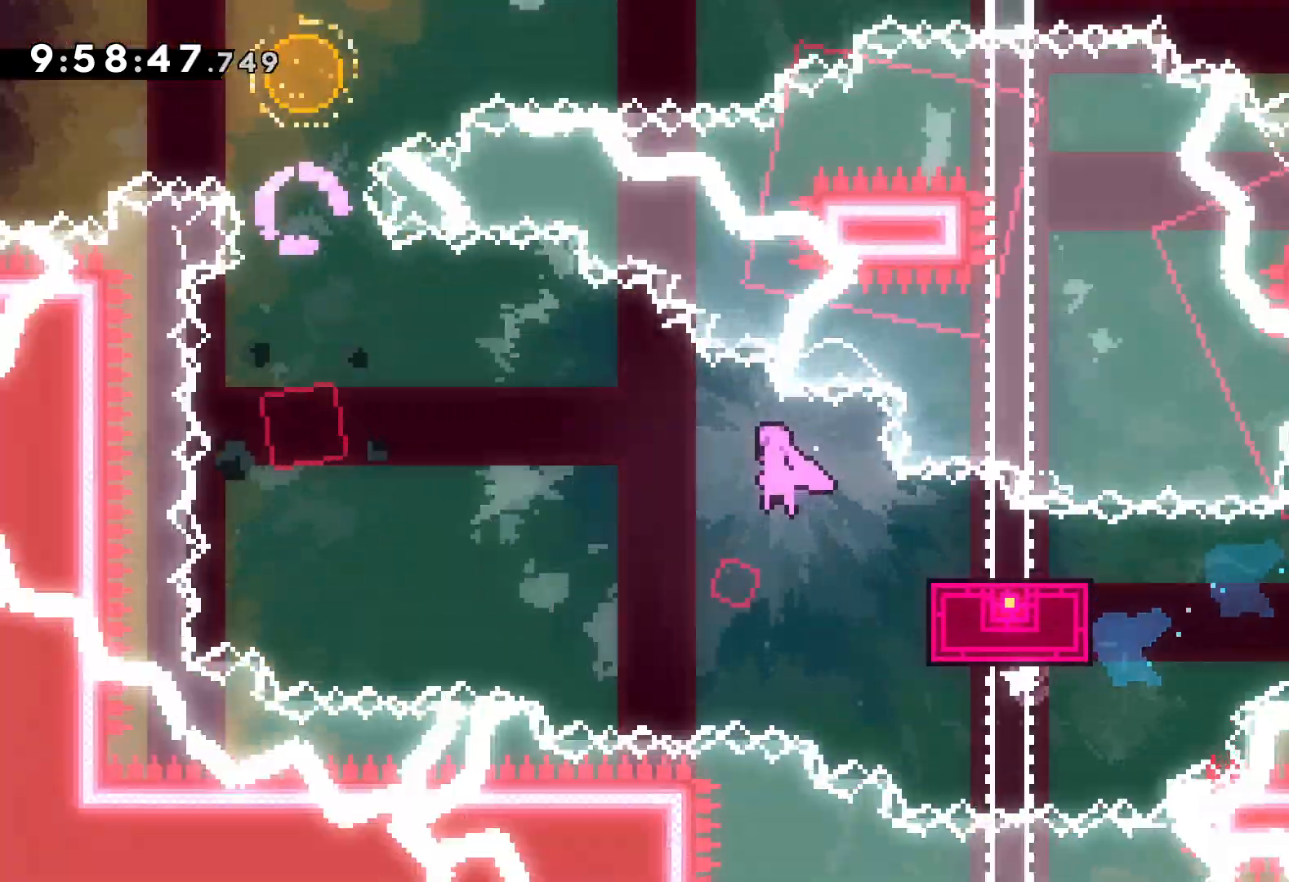
{"keys": ["dash", "up"], "events": [[400, "left", "up"], [417, "dash", "down"], [450, "jump", "up"]]}
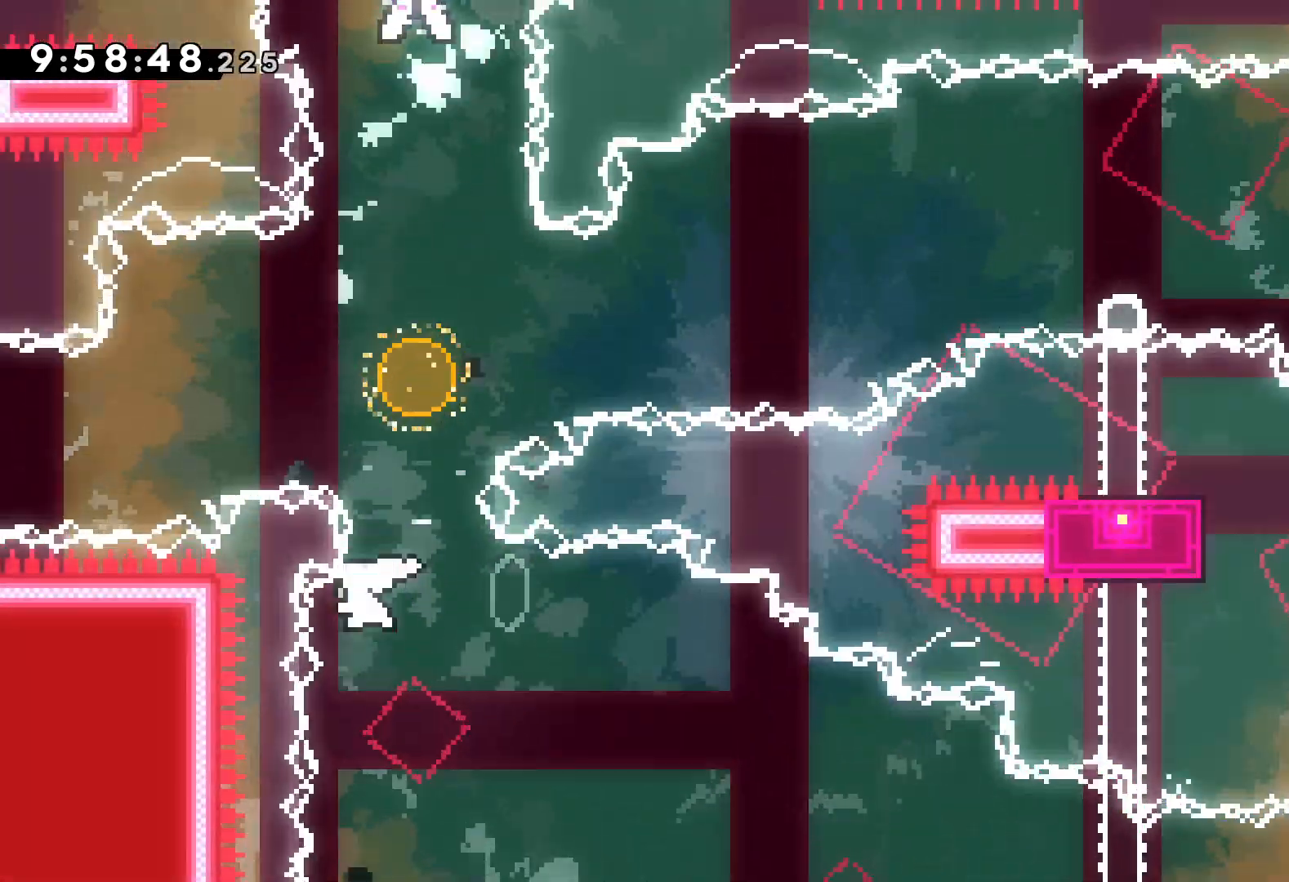
{"keys": ["dash", "up"], "events": [[84, "dash", "up"], [200, "right", "down"], [300, "right", "up"], [350, "dash", "down"]]}
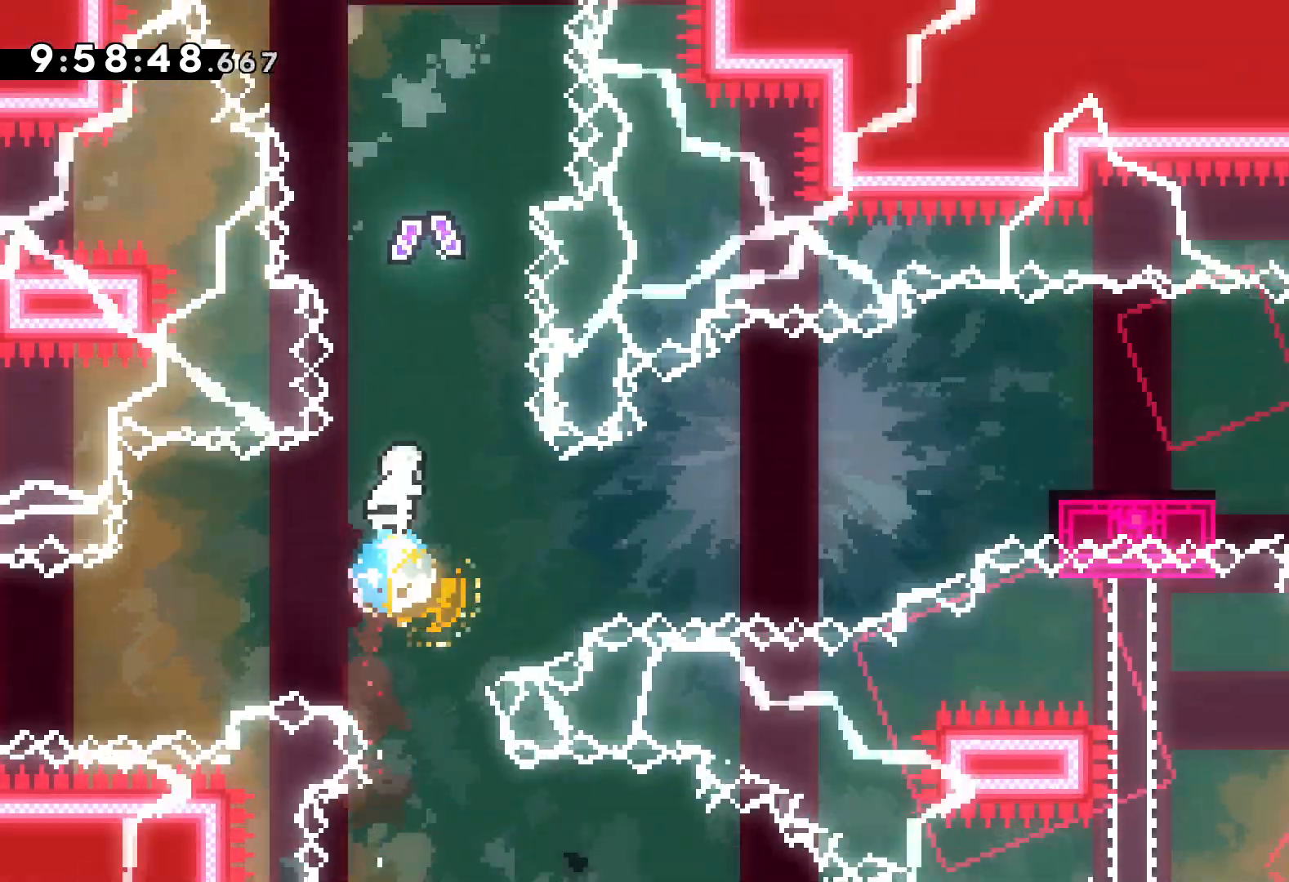
{"keys": ["up"], "events": [[17, "dash", "up"]]}
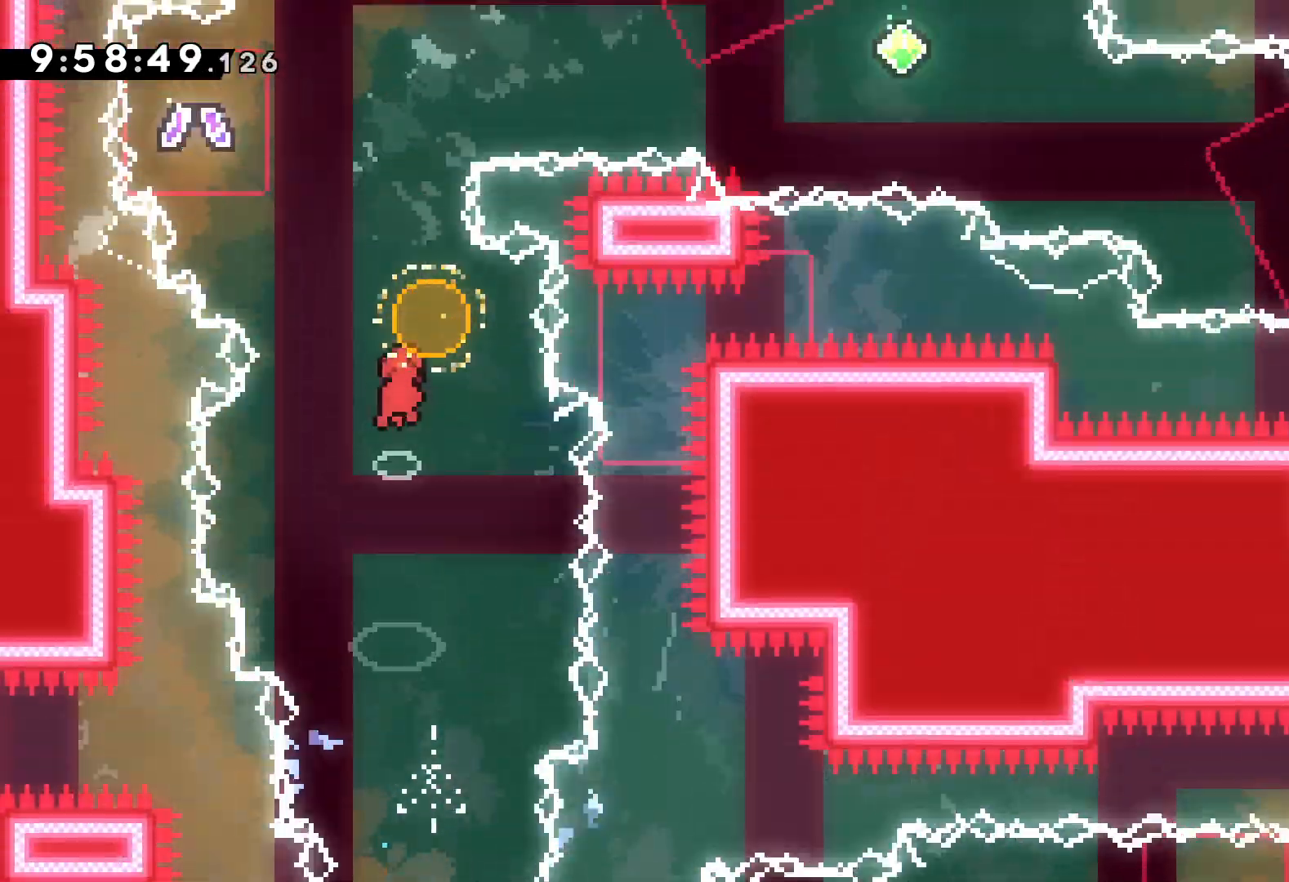
{"keys": ["right", "up"], "events": [[167, "dash", "down"], [167, "left", "down"], [334, "right", "down"], [350, "dash", "up"], [384, "left", "up"]]}
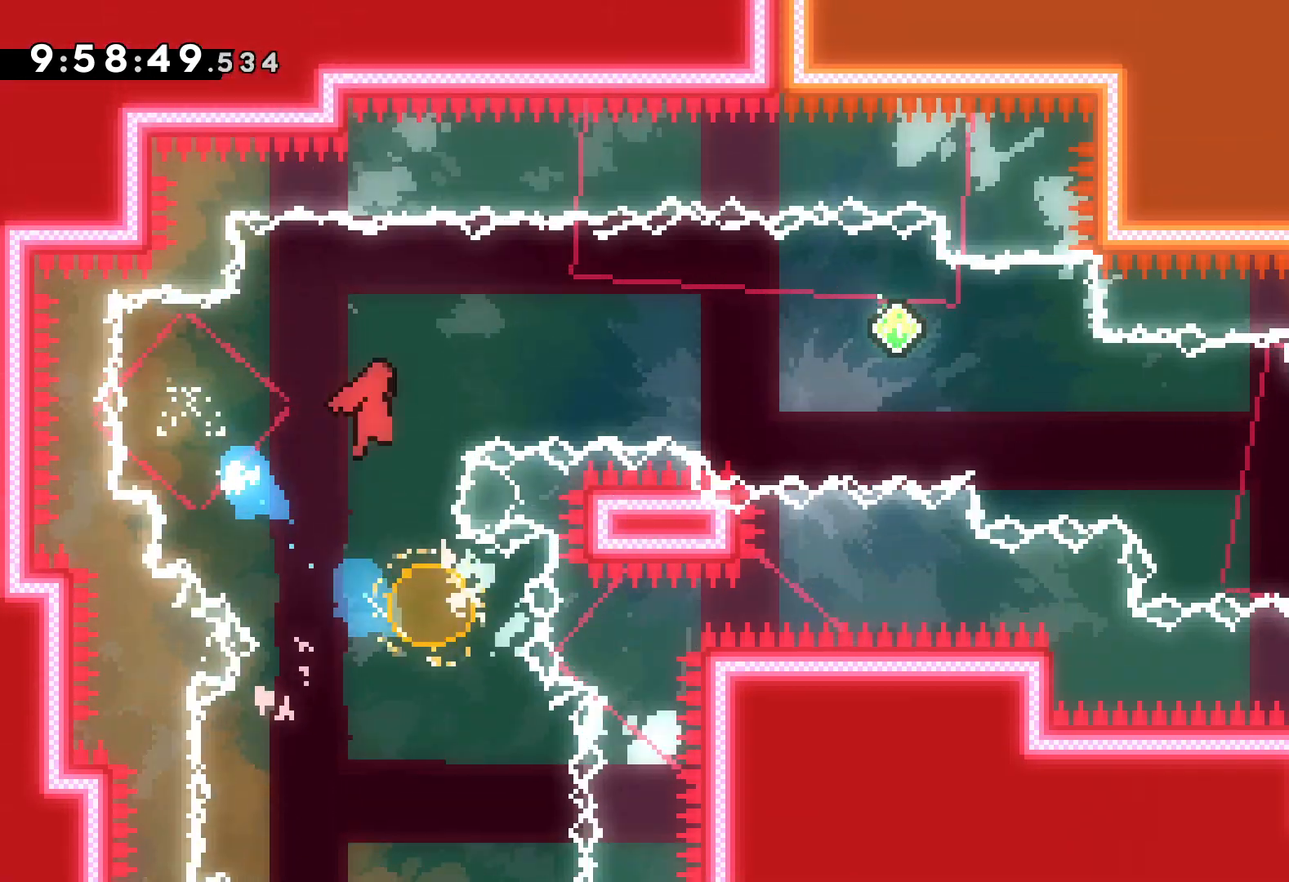
{"keys": ["right"], "events": [[184, "up", "up"], [250, "dash", "down"], [250, "down", "down"], [384, "dash", "up"], [467, "down", "up"]]}
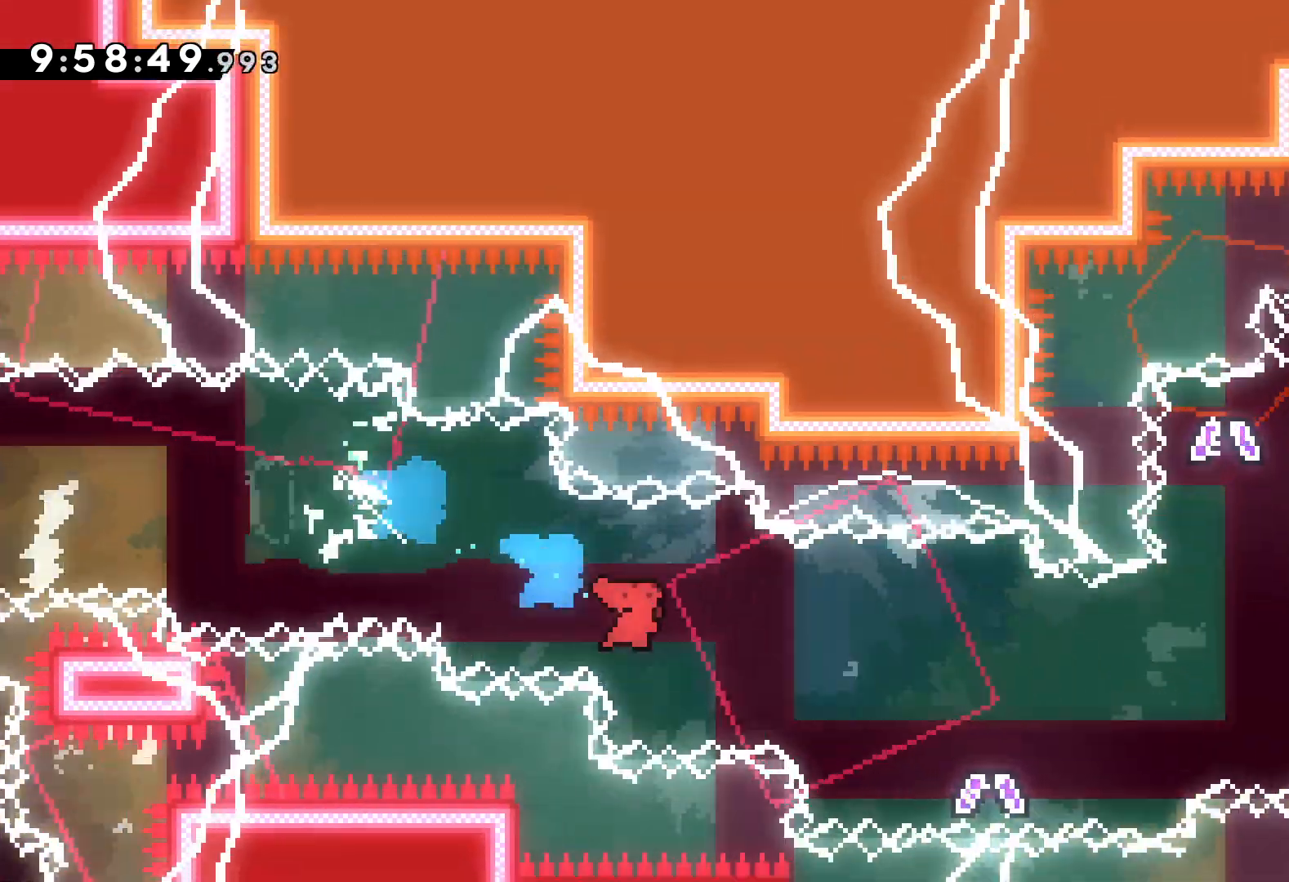
{"keys": ["right", "up"], "events": [[100, "up", "down"]]}